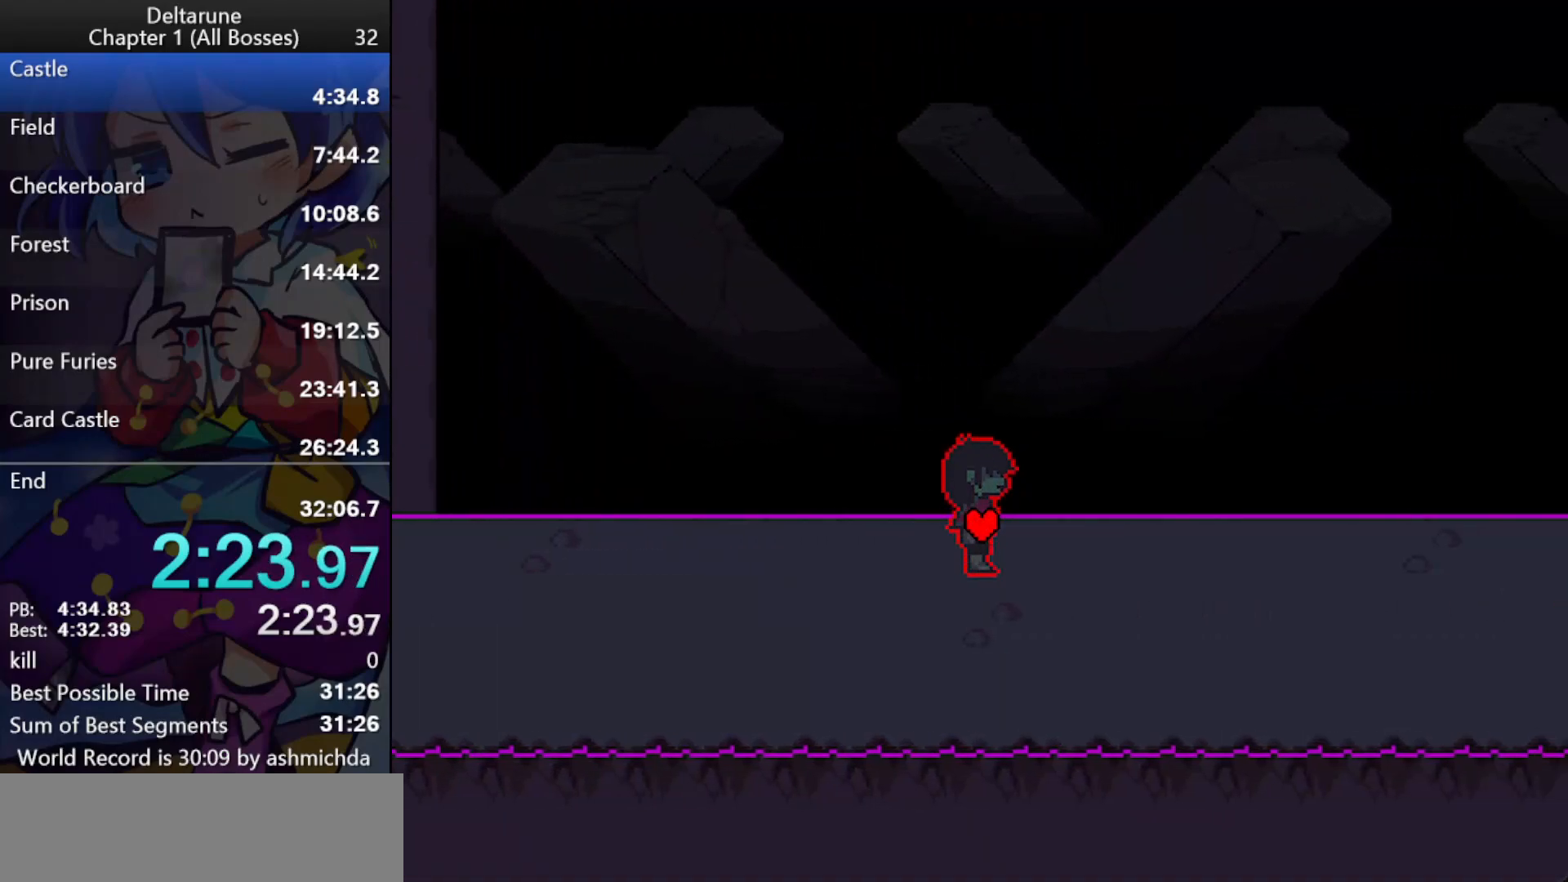
Gameplay with keyboard; each line is a JSON object with the keys held at the frame after it. "events" lists presses ("down") and releases ("up") of "c", "ctrl_l", "ctrl_r", "down", "left", "return", "right", "shift_l", "shift_r", "up", "x" and "z" between this image and that frame as [ms after this image, input, new state], when the widget could be followed in between. No other keys are recorded. Mouse input is not recorded.
{"keys": ["ctrl_l", "right", "shift_l"], "events": []}
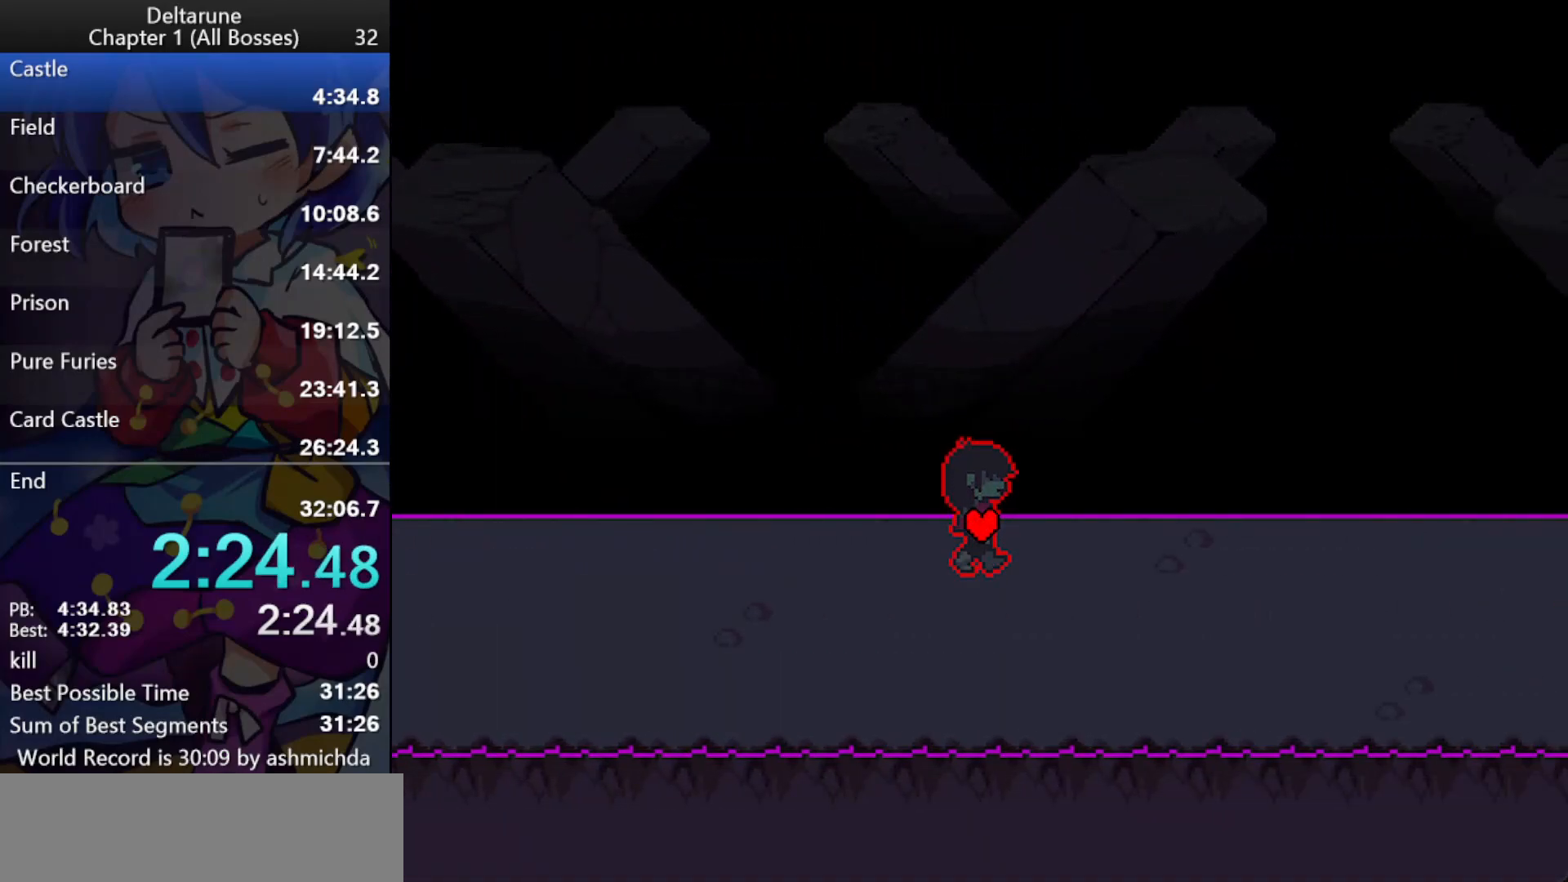
{"keys": ["ctrl_l", "right", "shift_l"], "events": []}
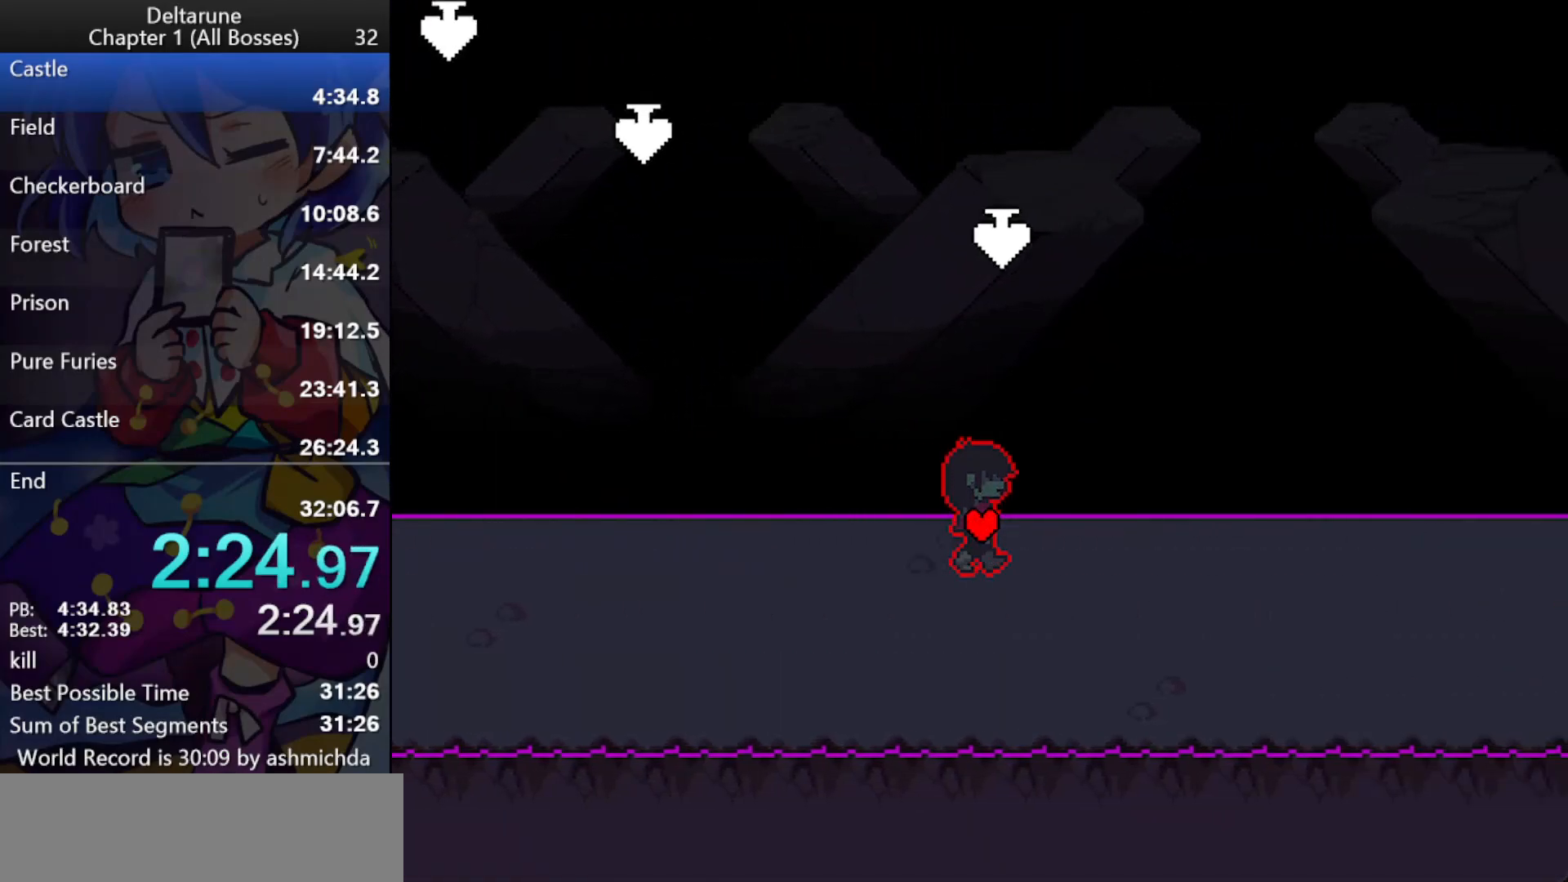
{"keys": ["ctrl_l", "right", "shift_l"], "events": []}
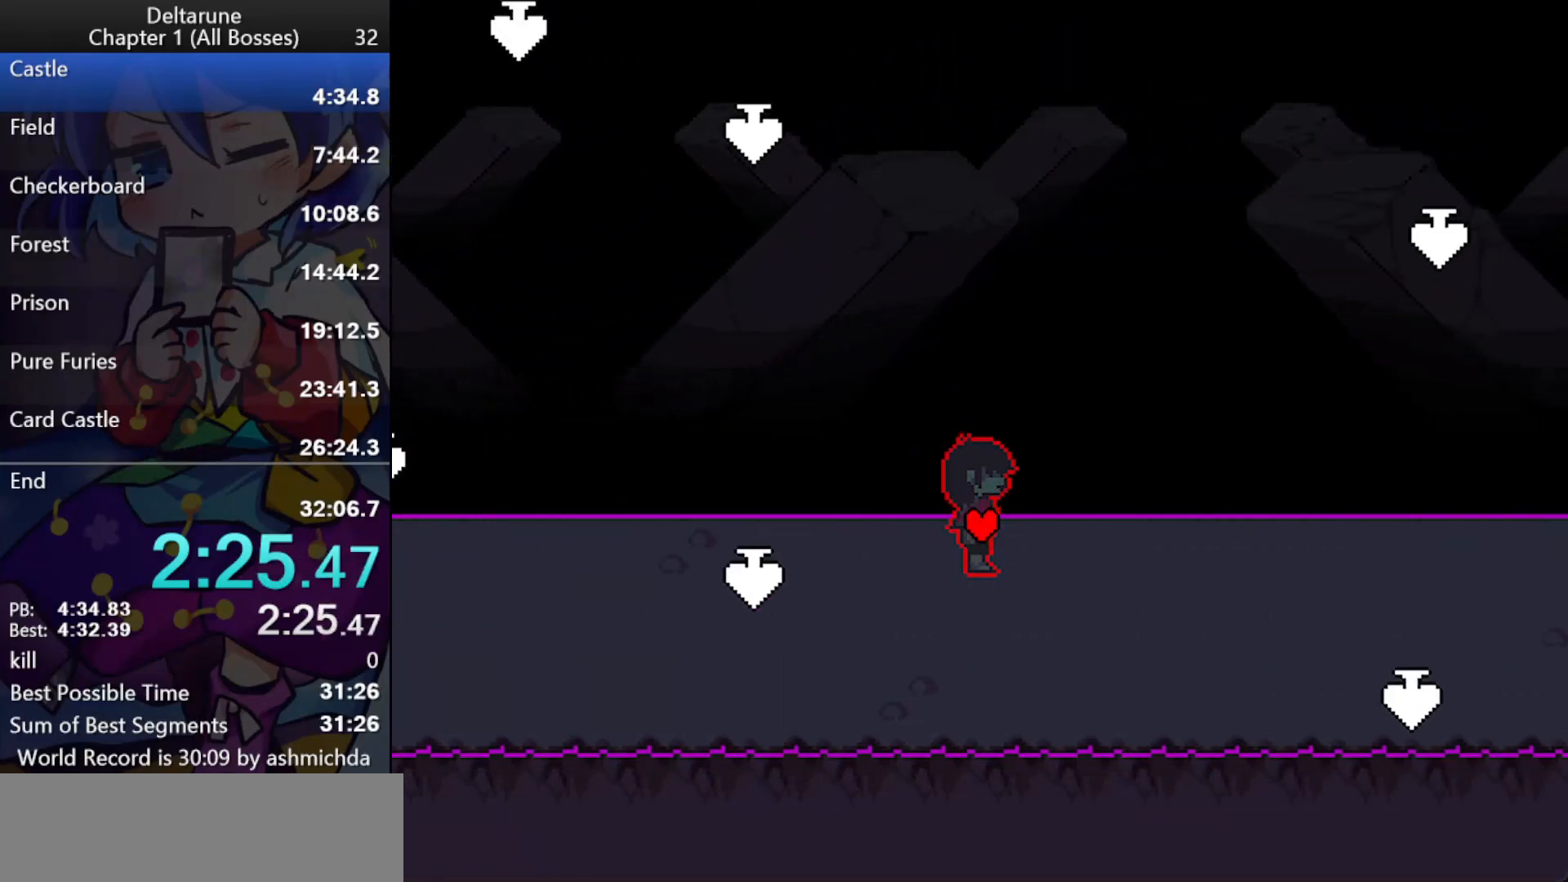
{"keys": ["ctrl_l", "right", "shift_l"], "events": []}
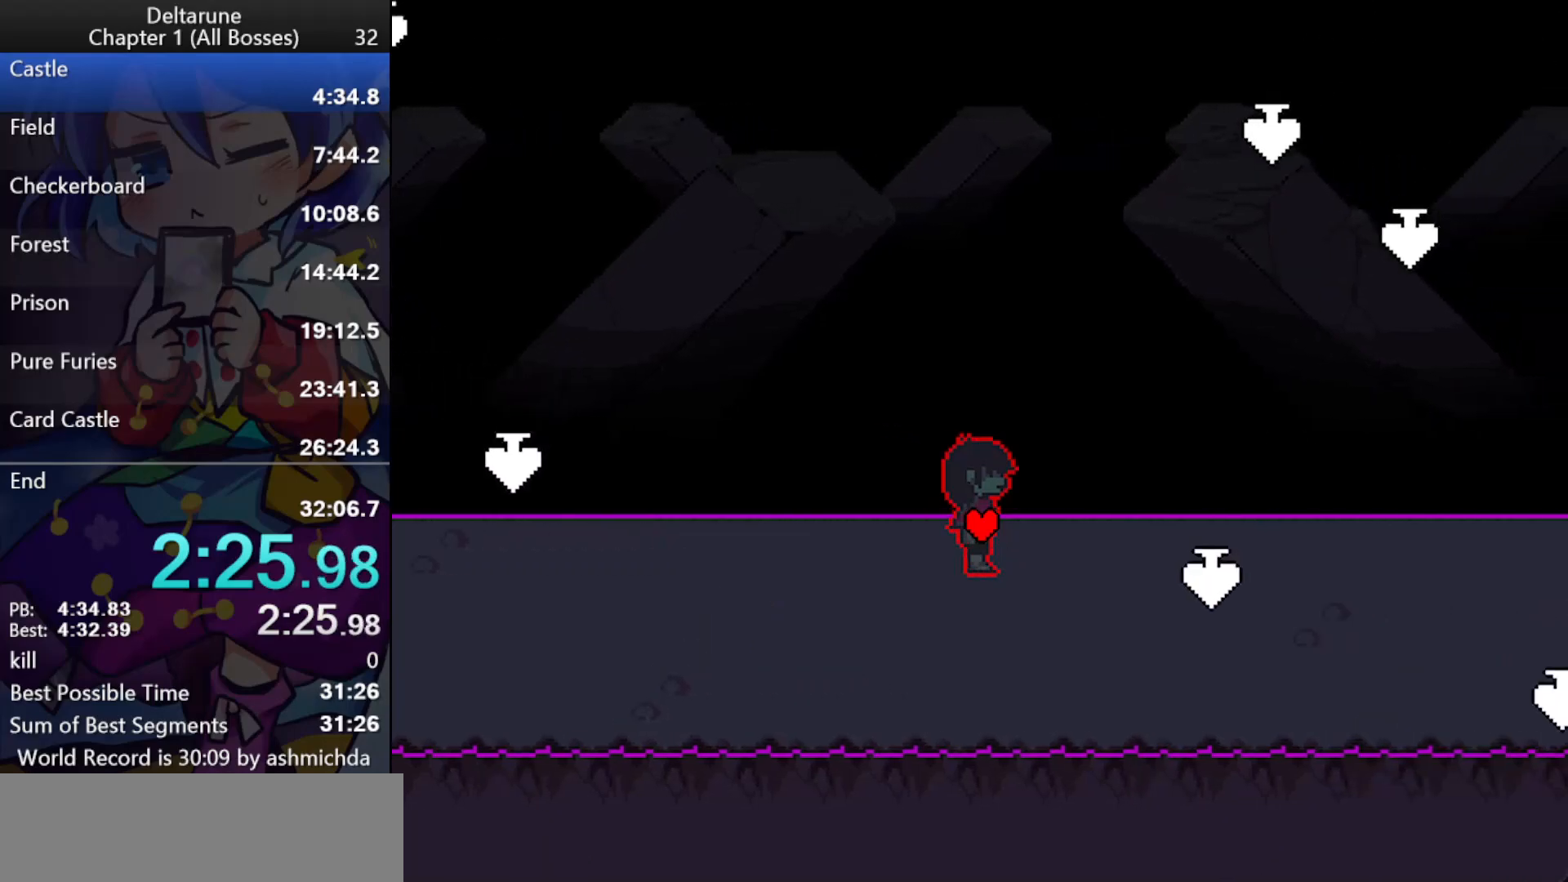
{"keys": ["ctrl_l", "right", "shift_l"], "events": [[400, "up", "down"], [483, "up", "up"]]}
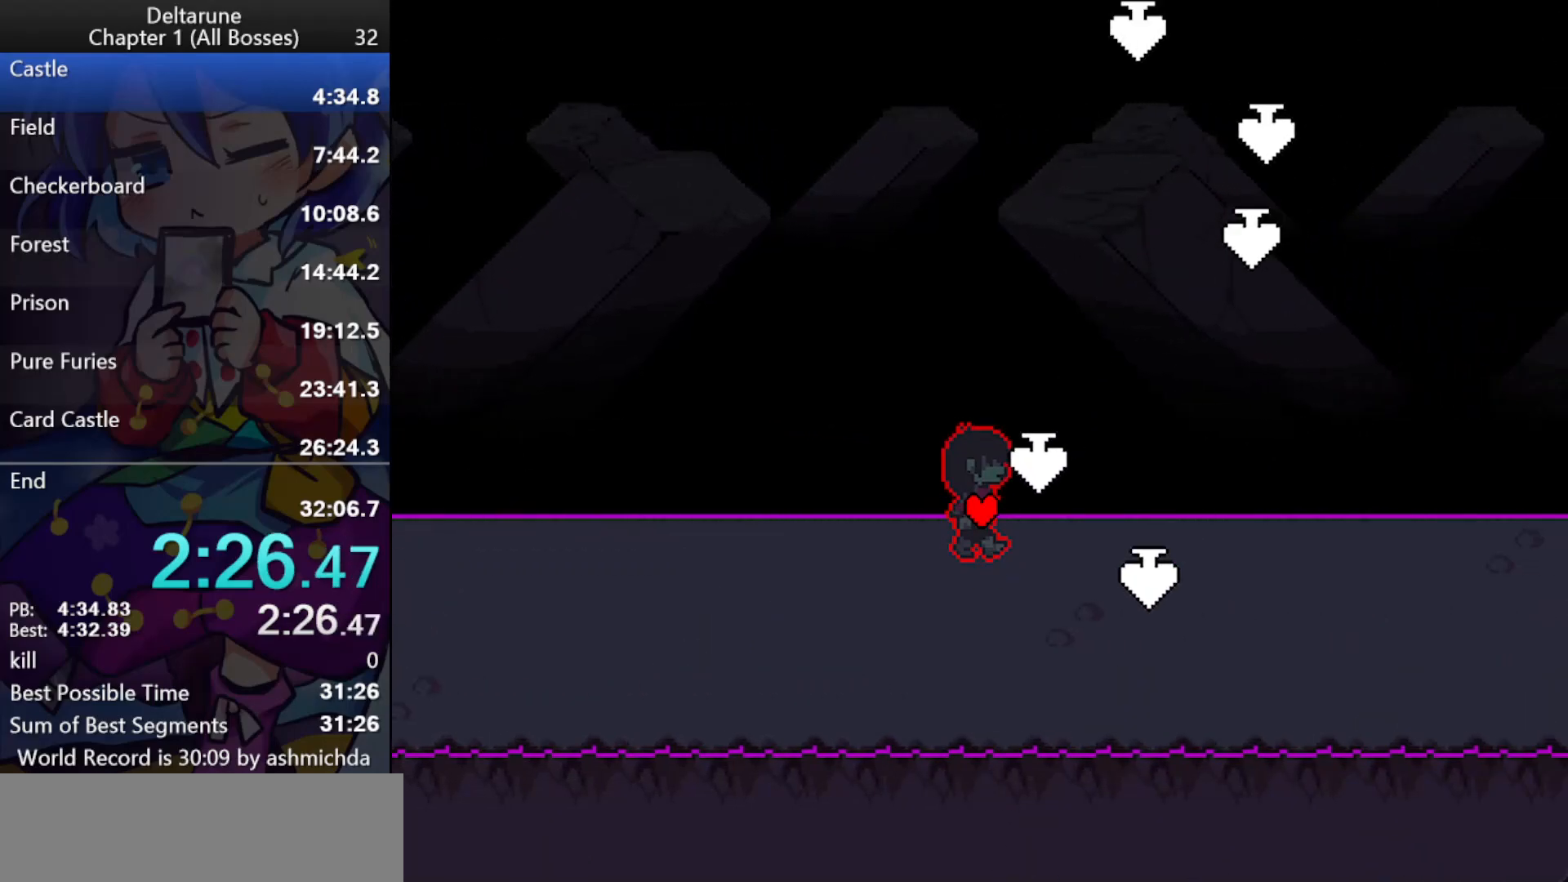
{"keys": ["ctrl_l", "right", "shift_l"], "events": []}
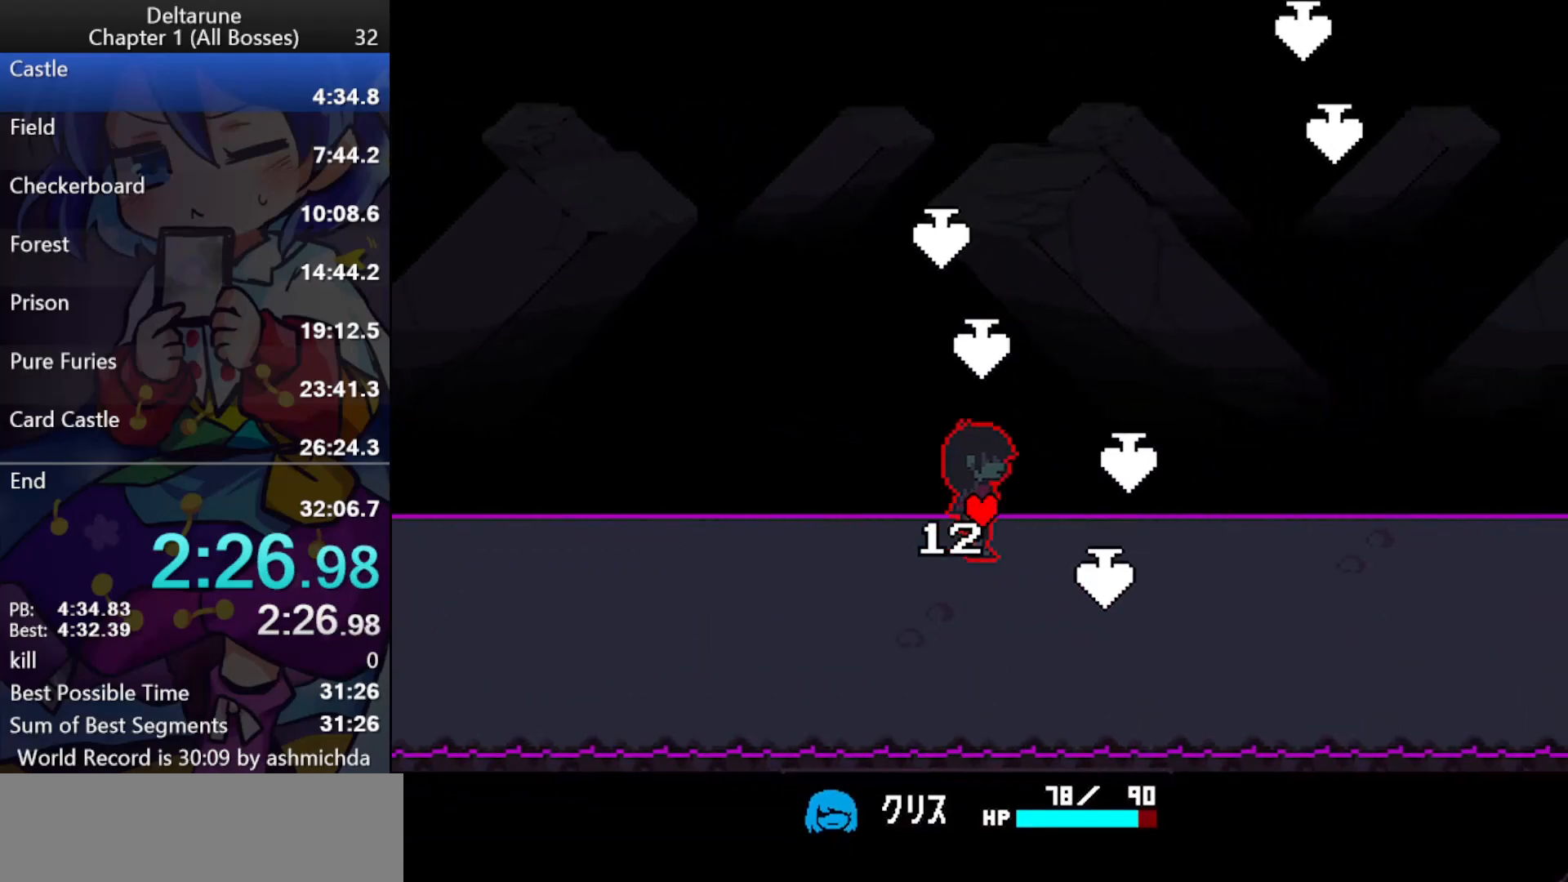
{"keys": ["ctrl_l", "down", "right", "shift_l"], "events": [[417, "down", "down"]]}
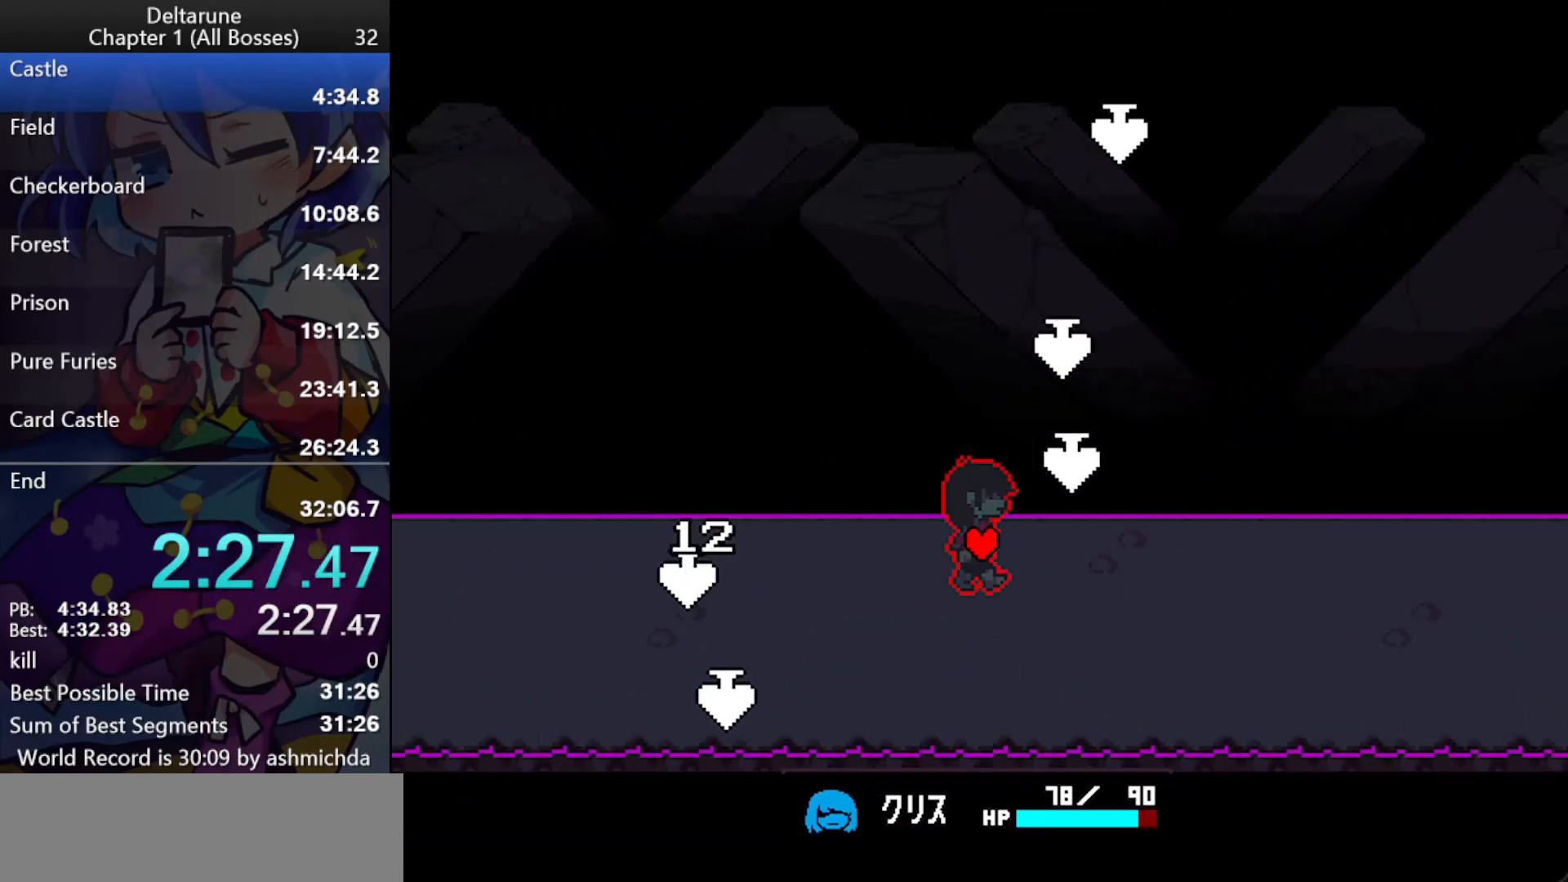
{"keys": ["ctrl_l", "right", "shift_l"], "events": [[150, "down", "up"]]}
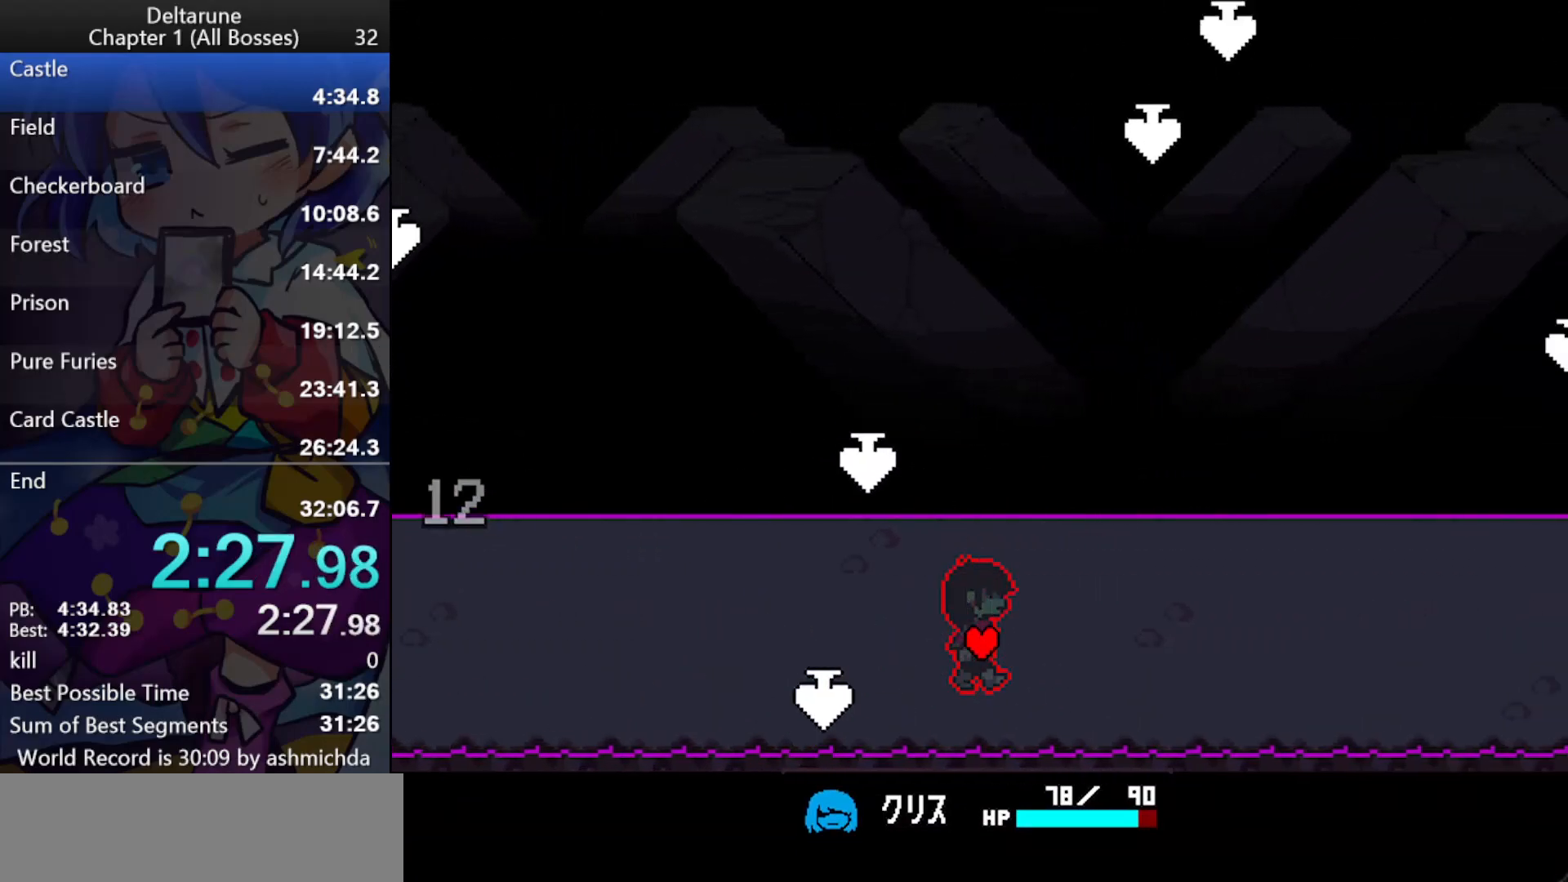
{"keys": ["ctrl_l", "right", "shift_l"], "events": []}
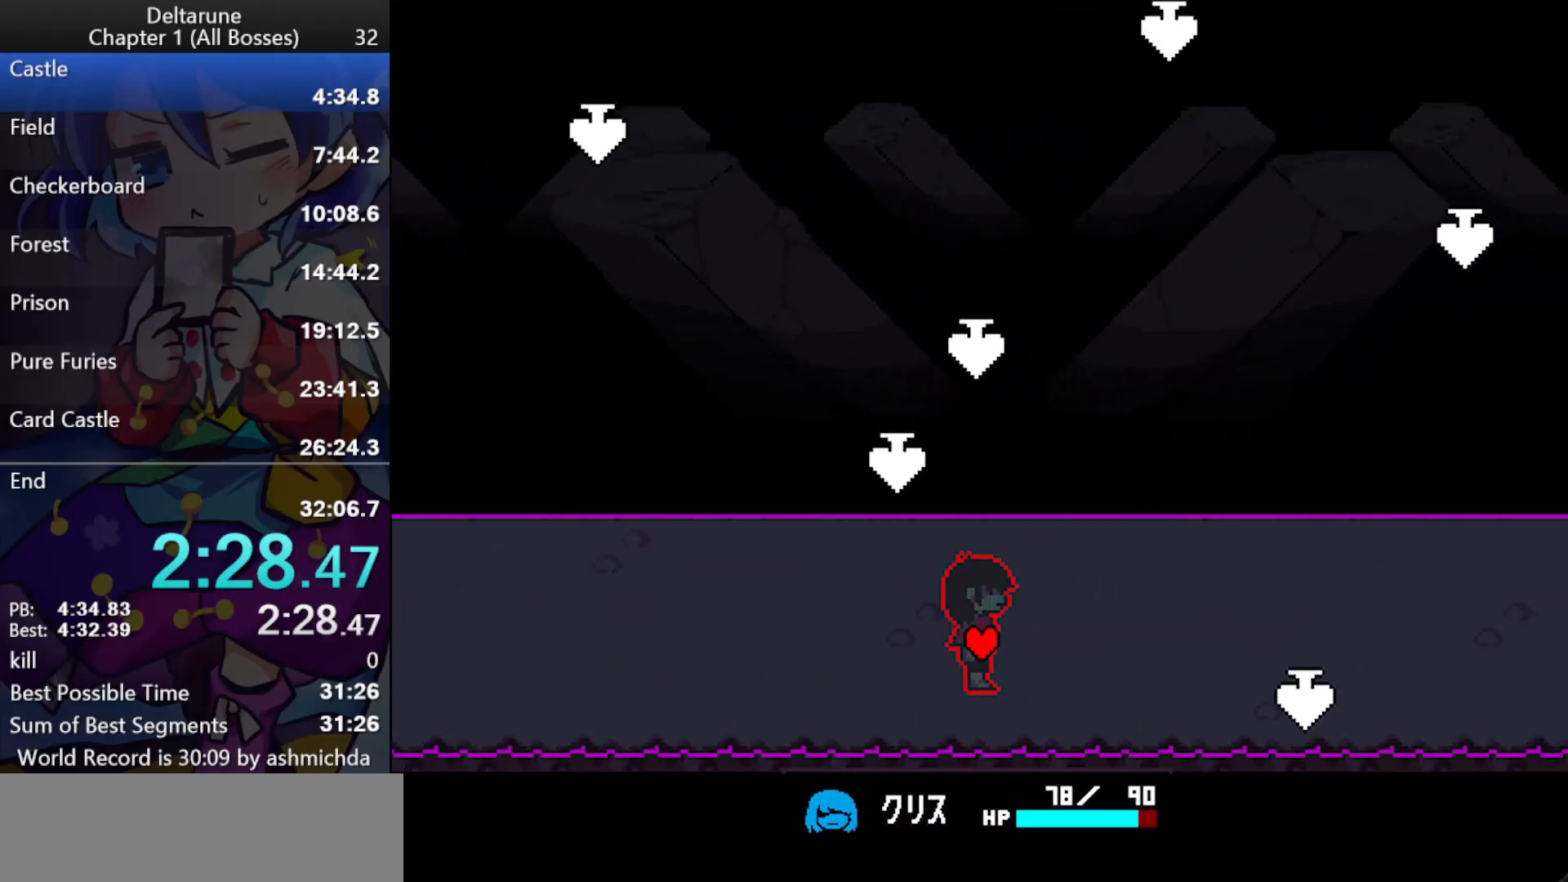
{"keys": ["ctrl_l", "right", "shift_l"], "events": []}
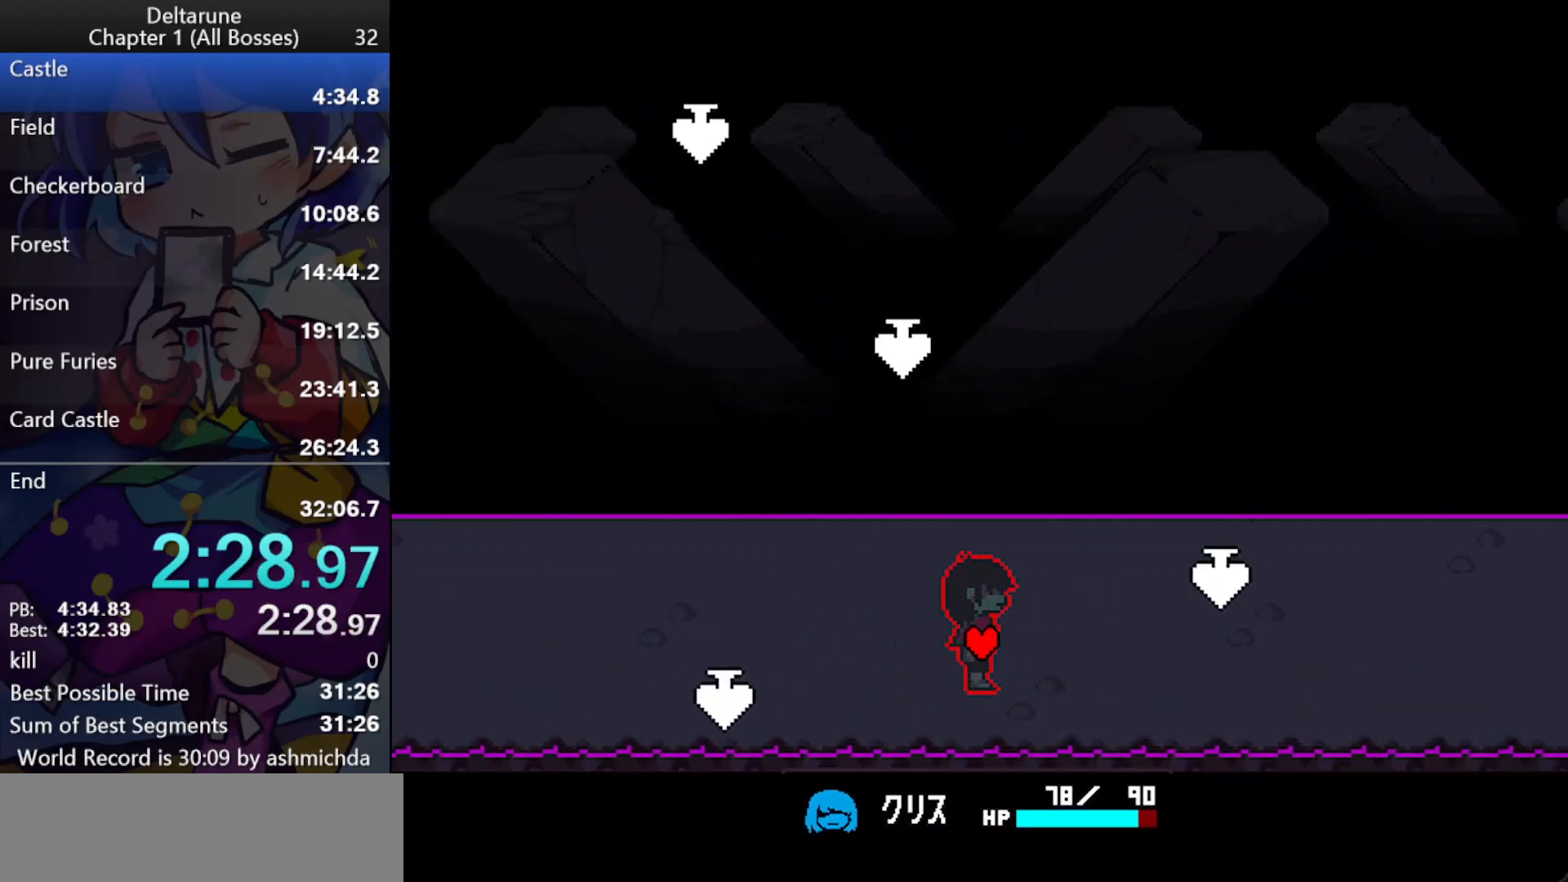
{"keys": ["ctrl_l", "right", "shift_l"], "events": []}
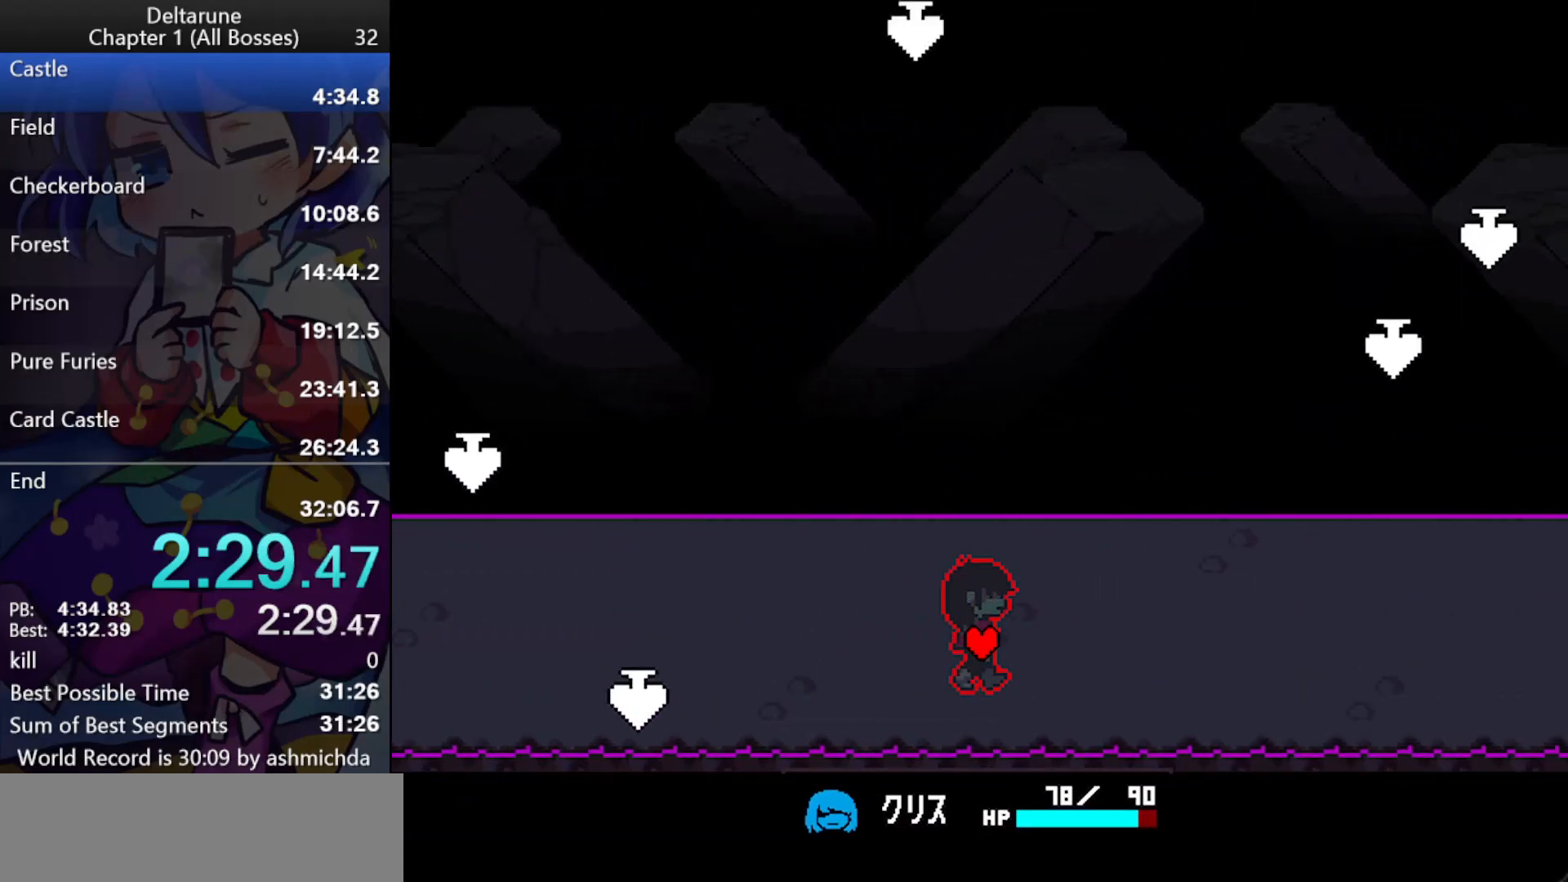
{"keys": ["ctrl_l", "right", "shift_l"], "events": []}
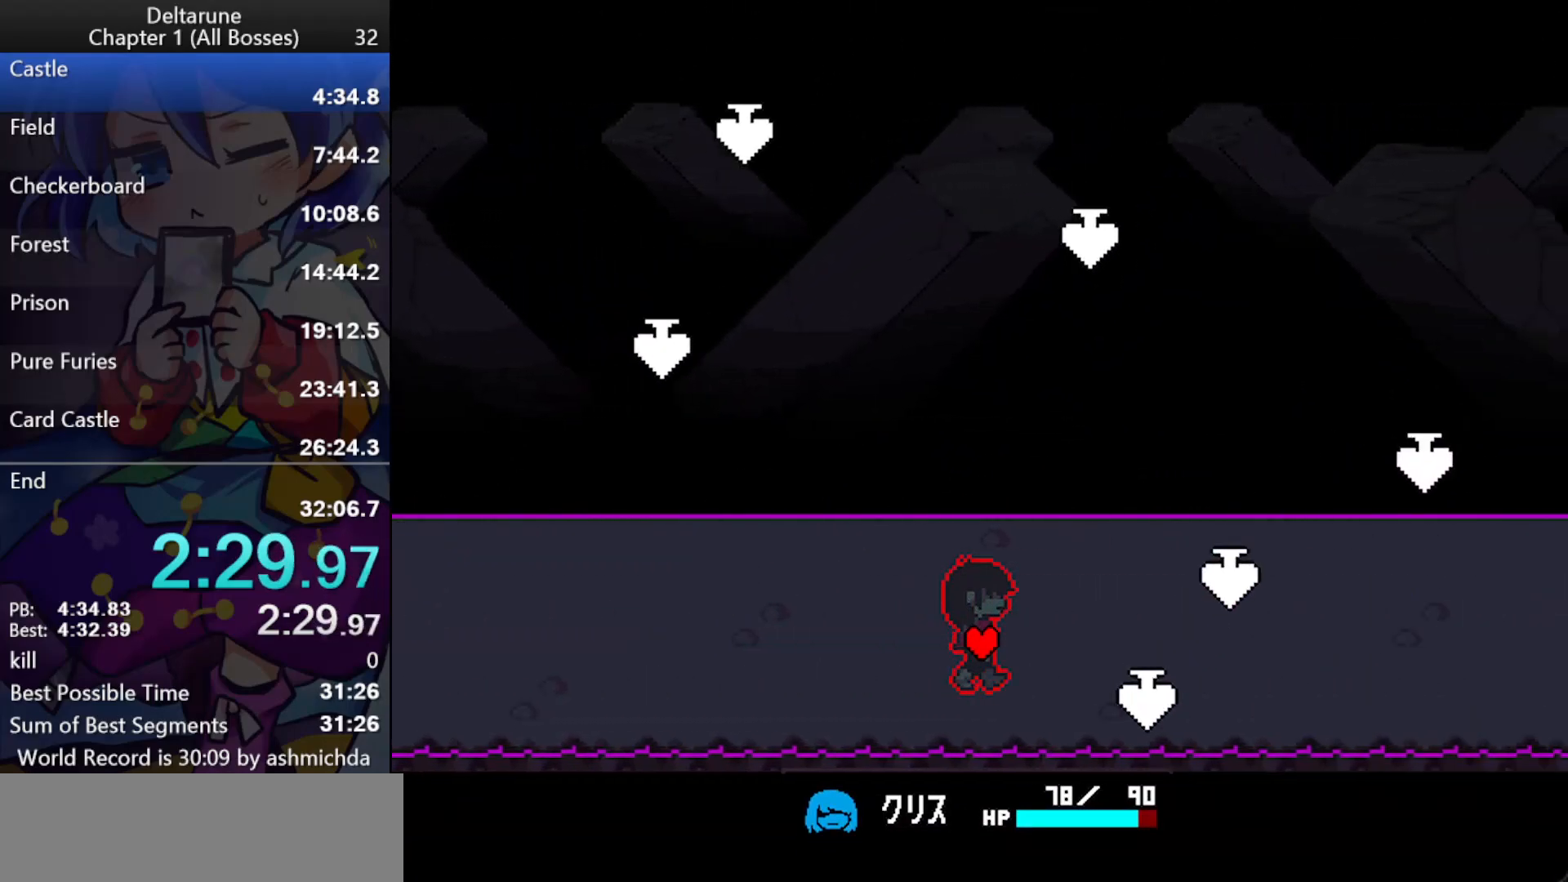
{"keys": ["ctrl_l", "right", "shift_l"], "events": []}
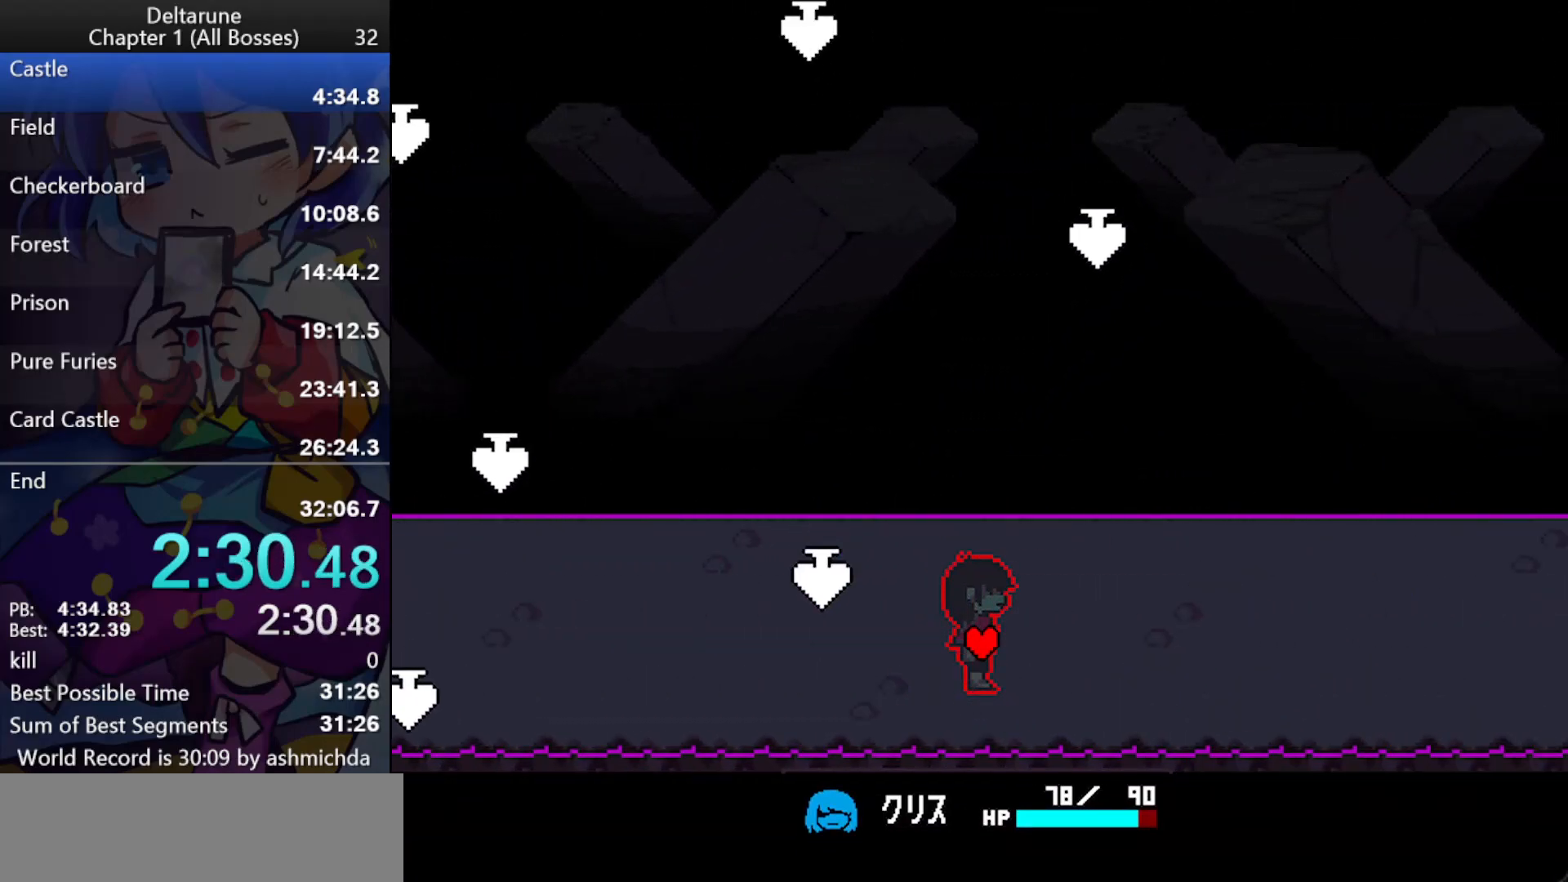
{"keys": ["ctrl_l", "right", "shift_l"], "events": []}
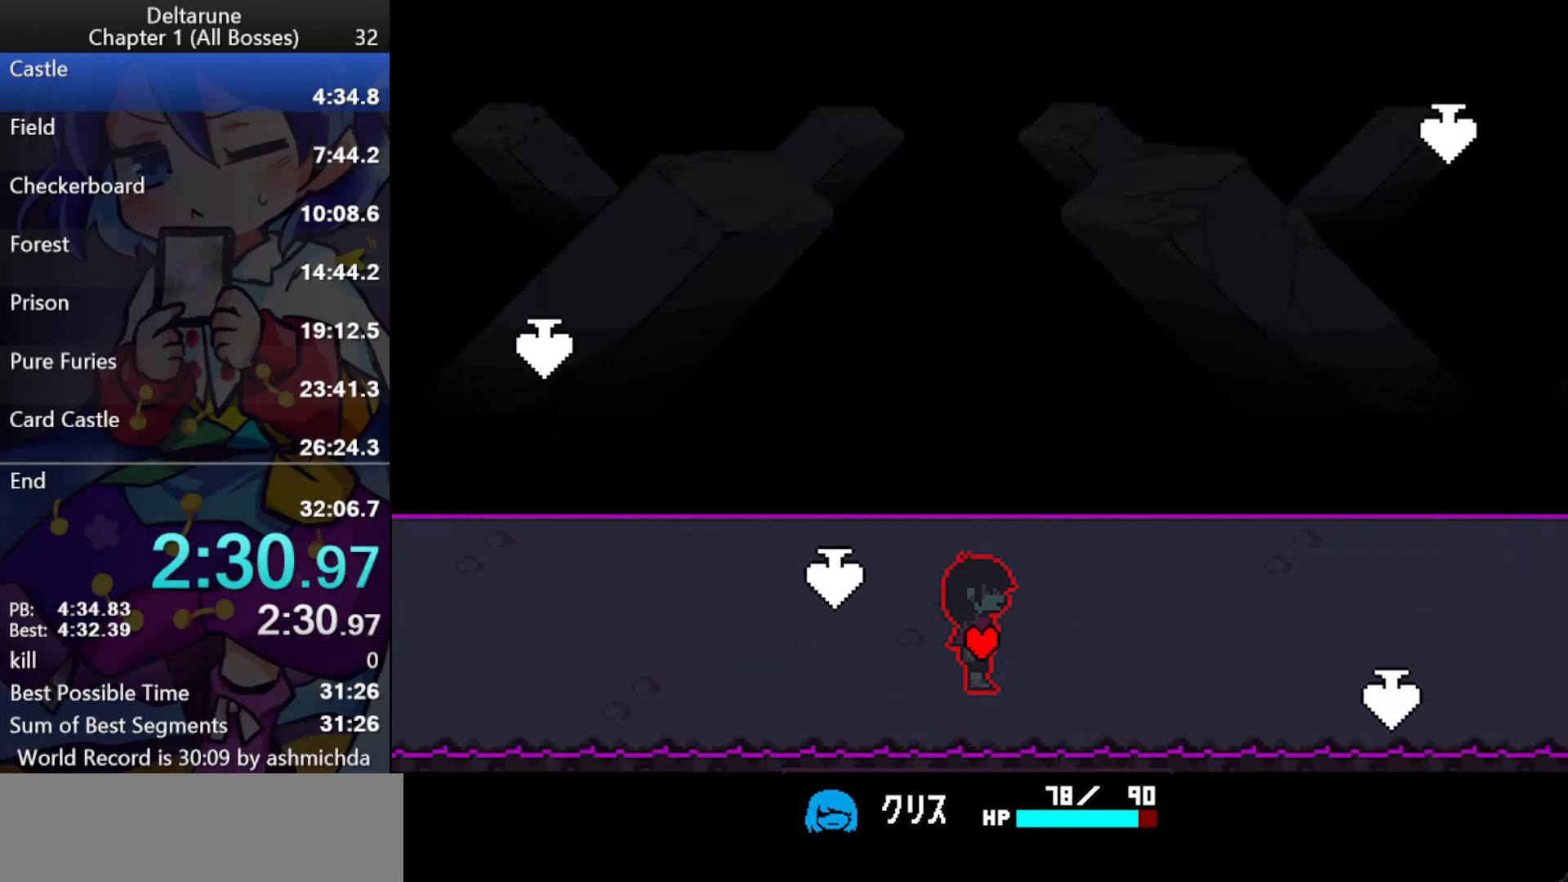
{"keys": ["ctrl_l", "right", "shift_l"], "events": []}
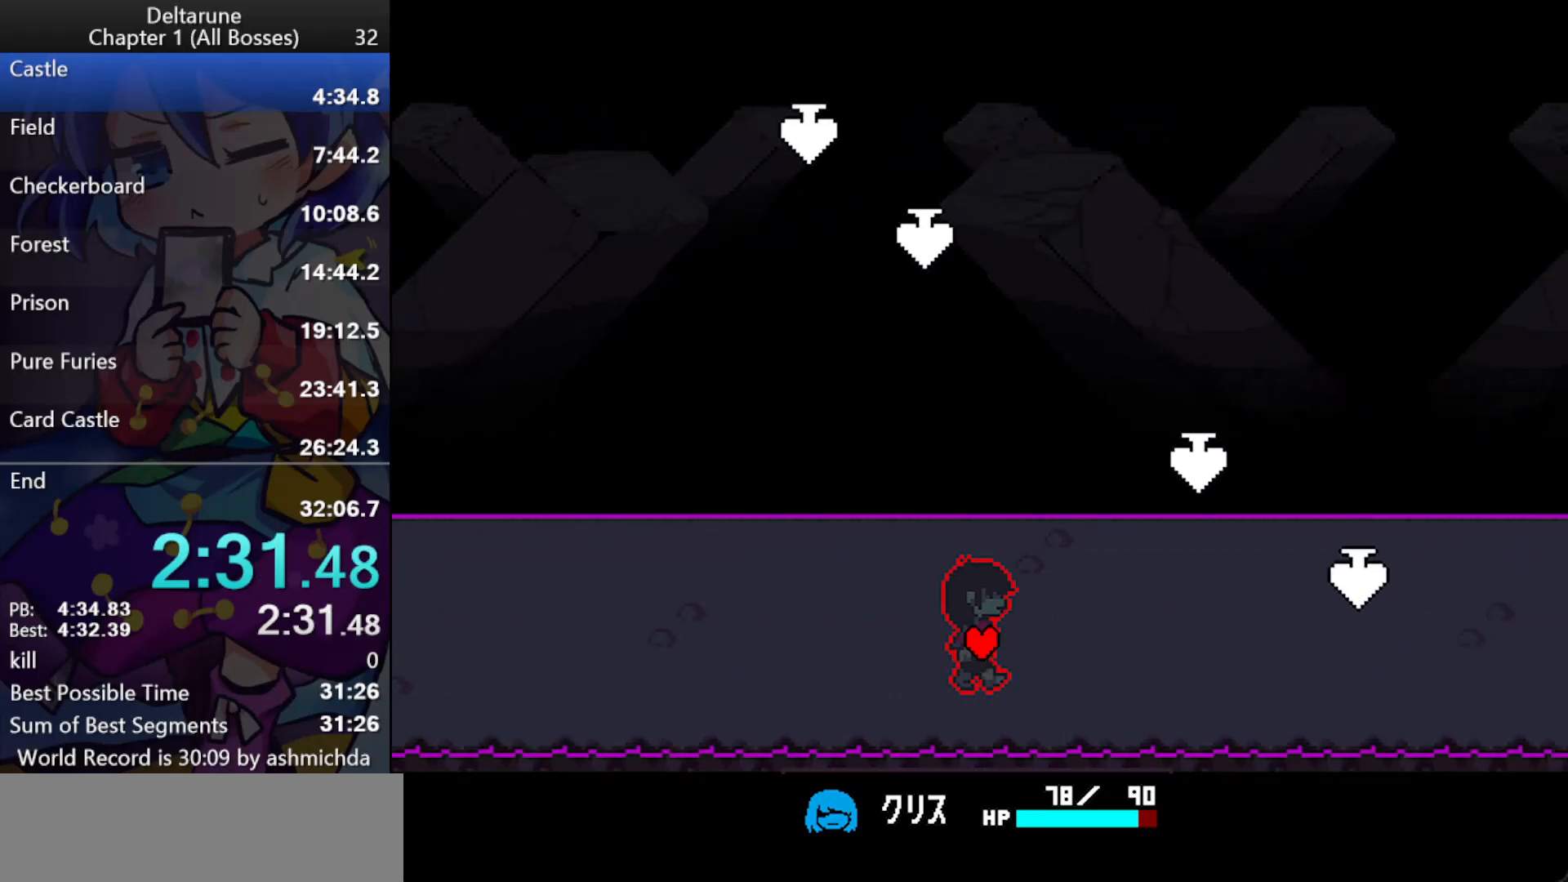
{"keys": ["ctrl_l", "right", "shift_l"], "events": [[100, "up", "down"], [183, "up", "up"]]}
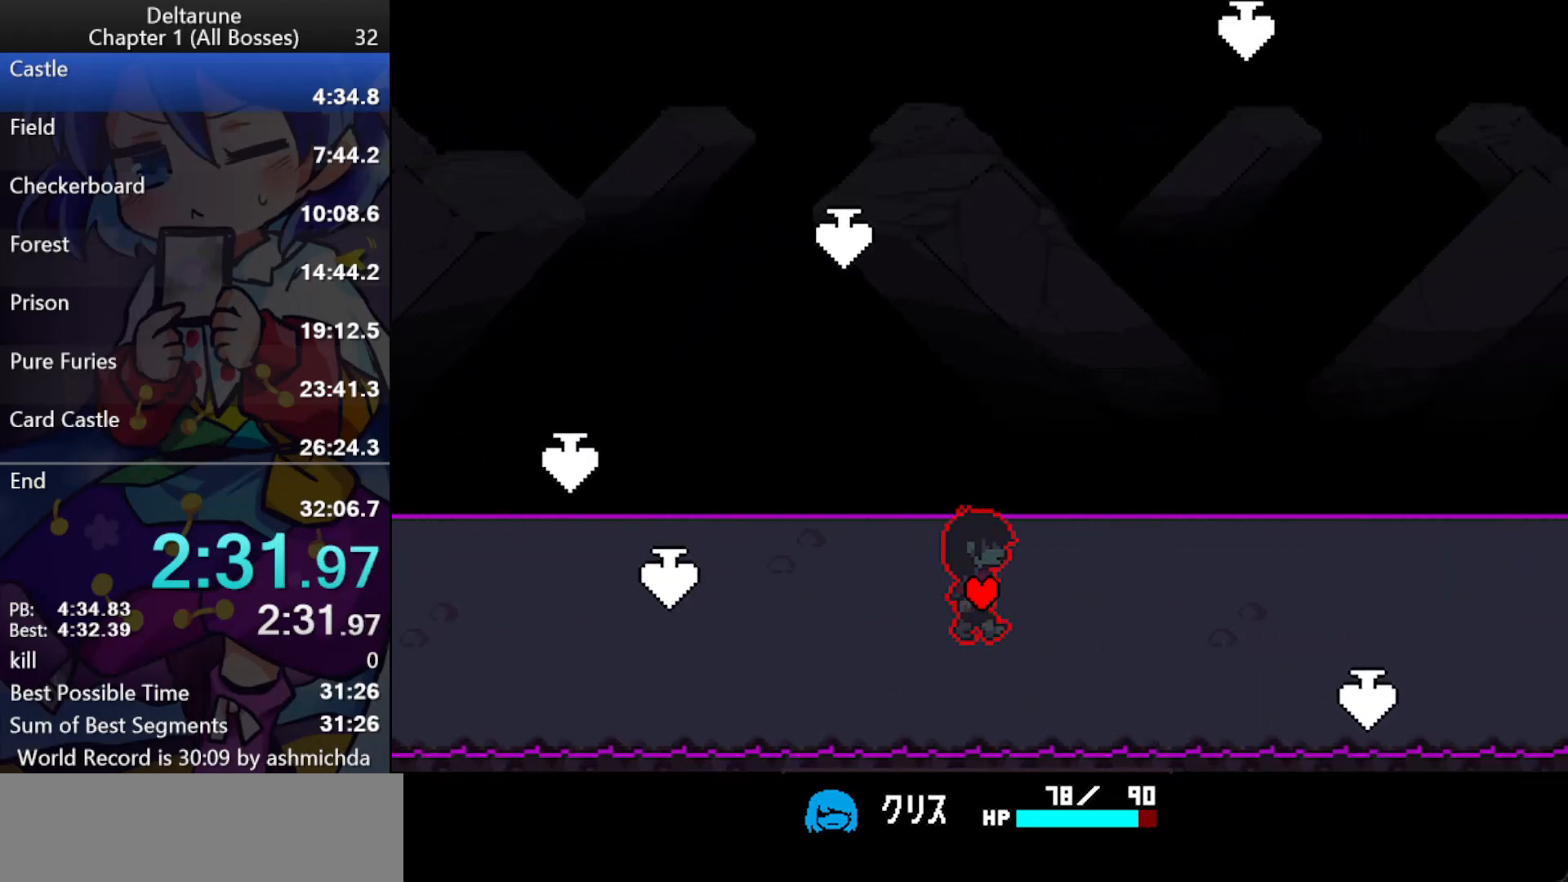
{"keys": ["ctrl_l", "right", "shift_l"], "events": []}
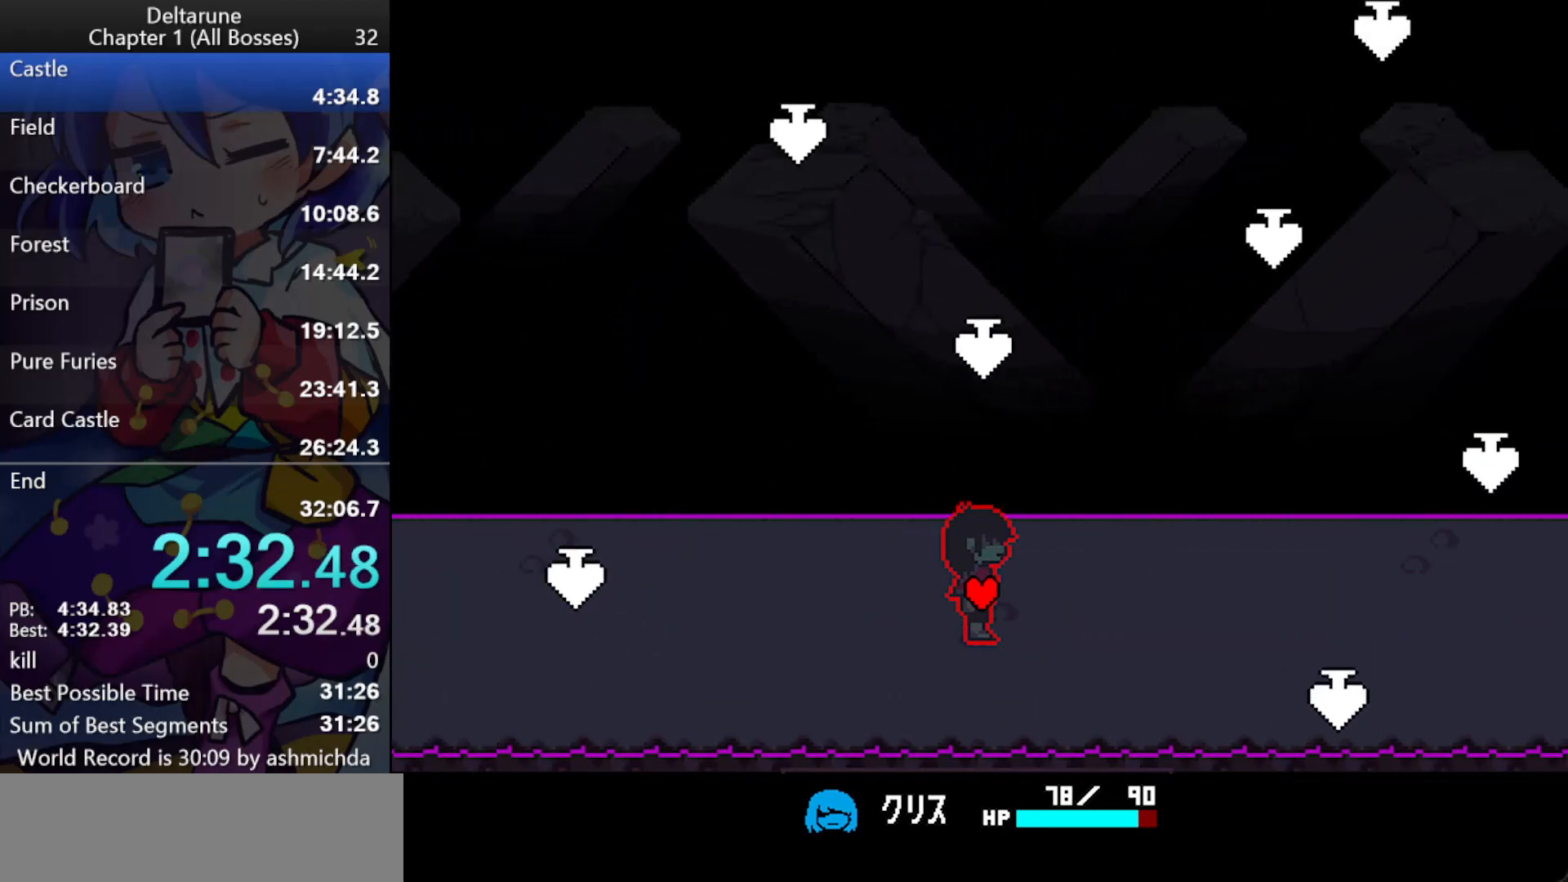
{"keys": ["ctrl_l", "right", "shift_l"], "events": [[367, "down", "down"], [450, "down", "up"]]}
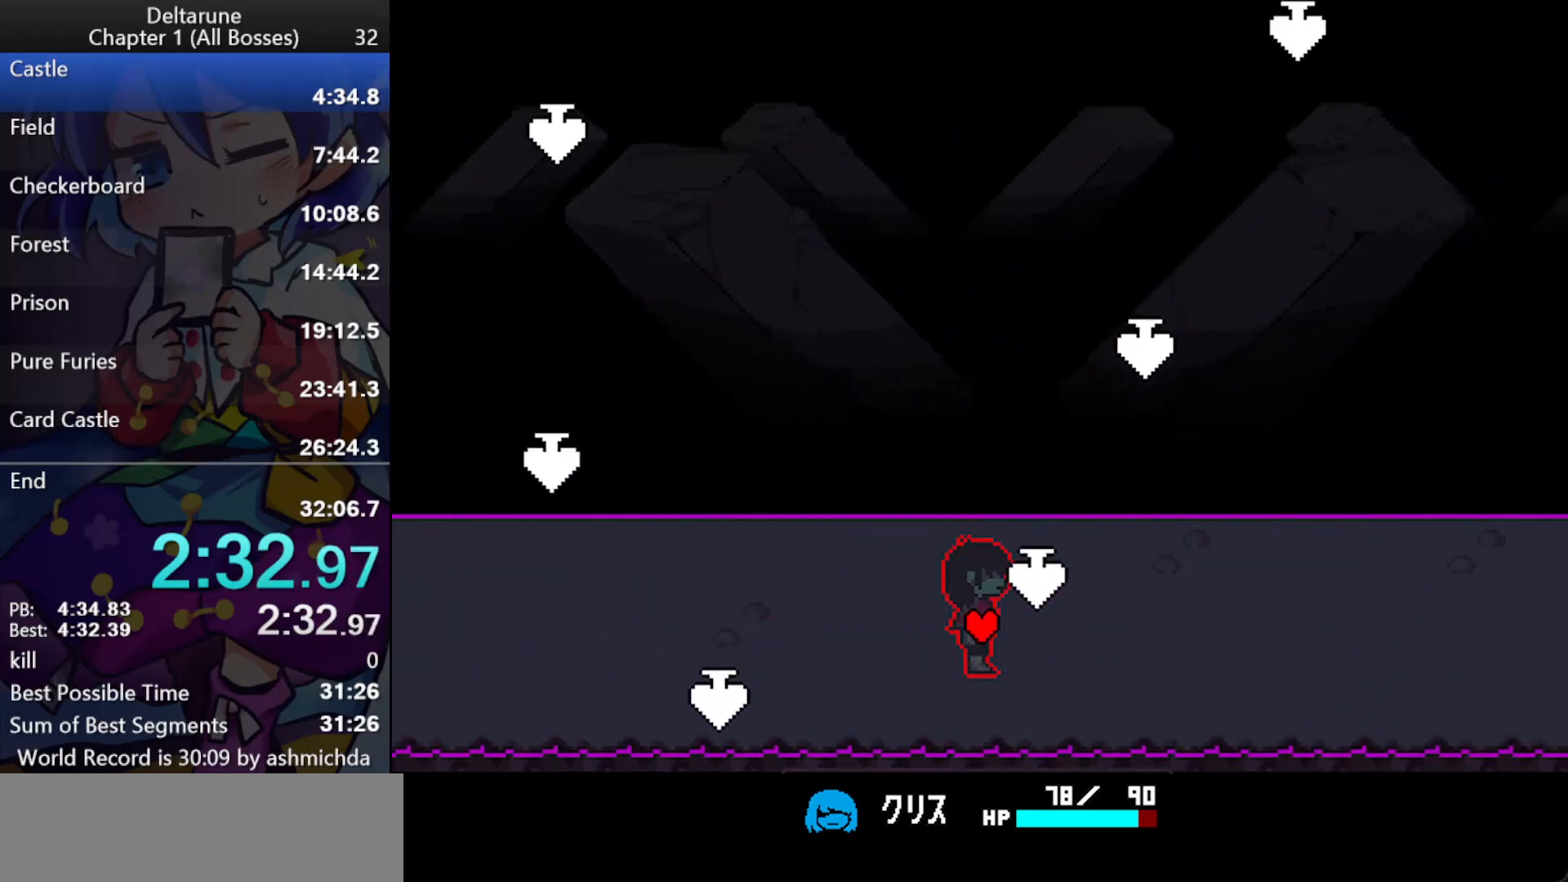
{"keys": ["ctrl_l", "right", "shift_l"], "events": []}
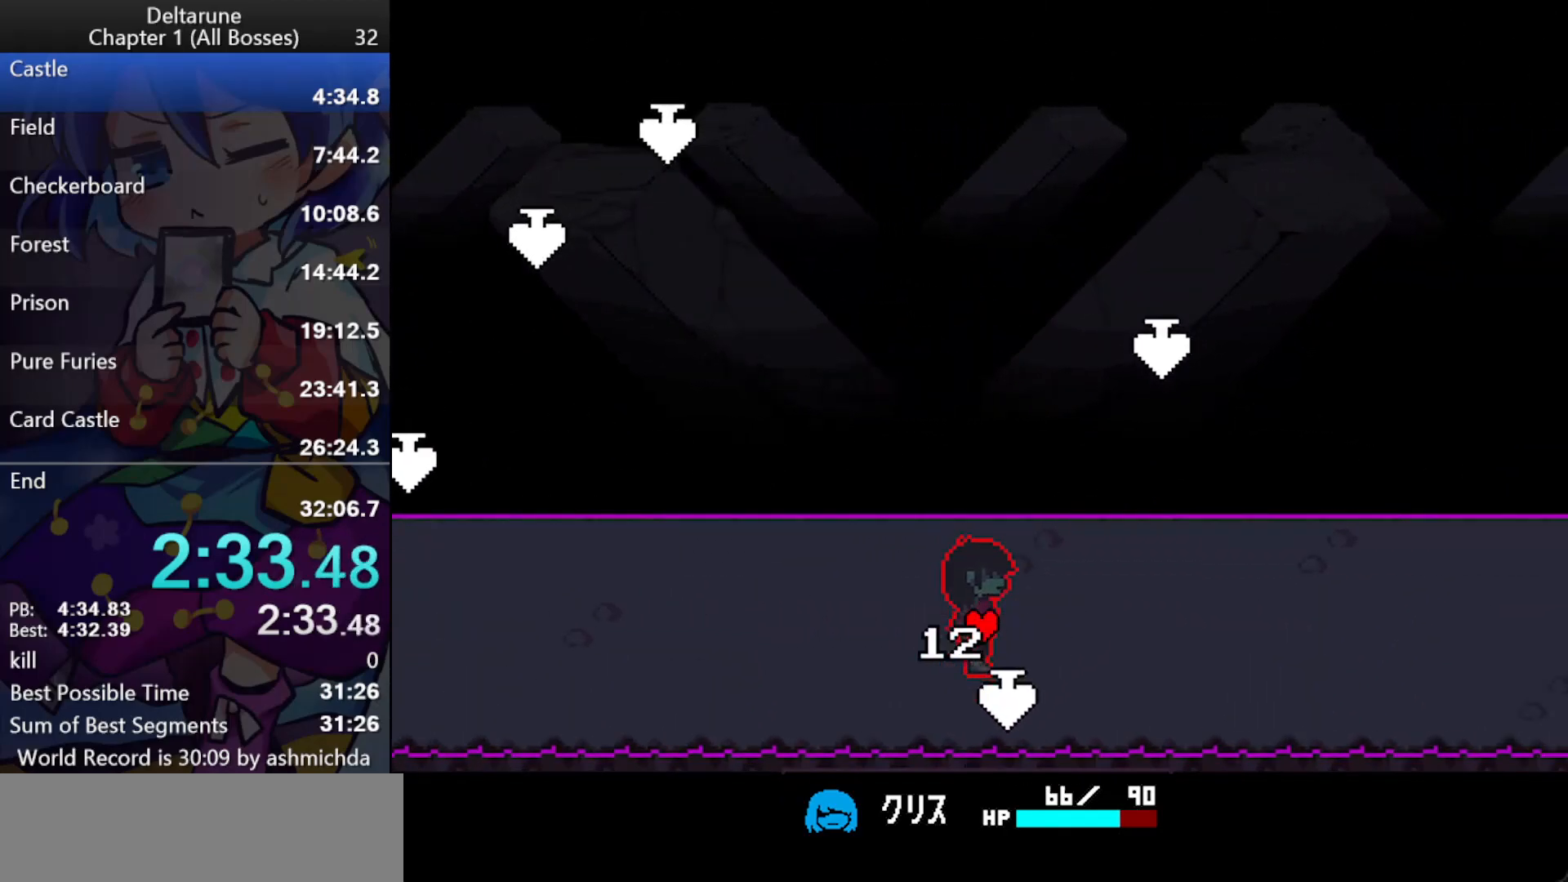
{"keys": ["ctrl_l", "right", "shift_l"], "events": []}
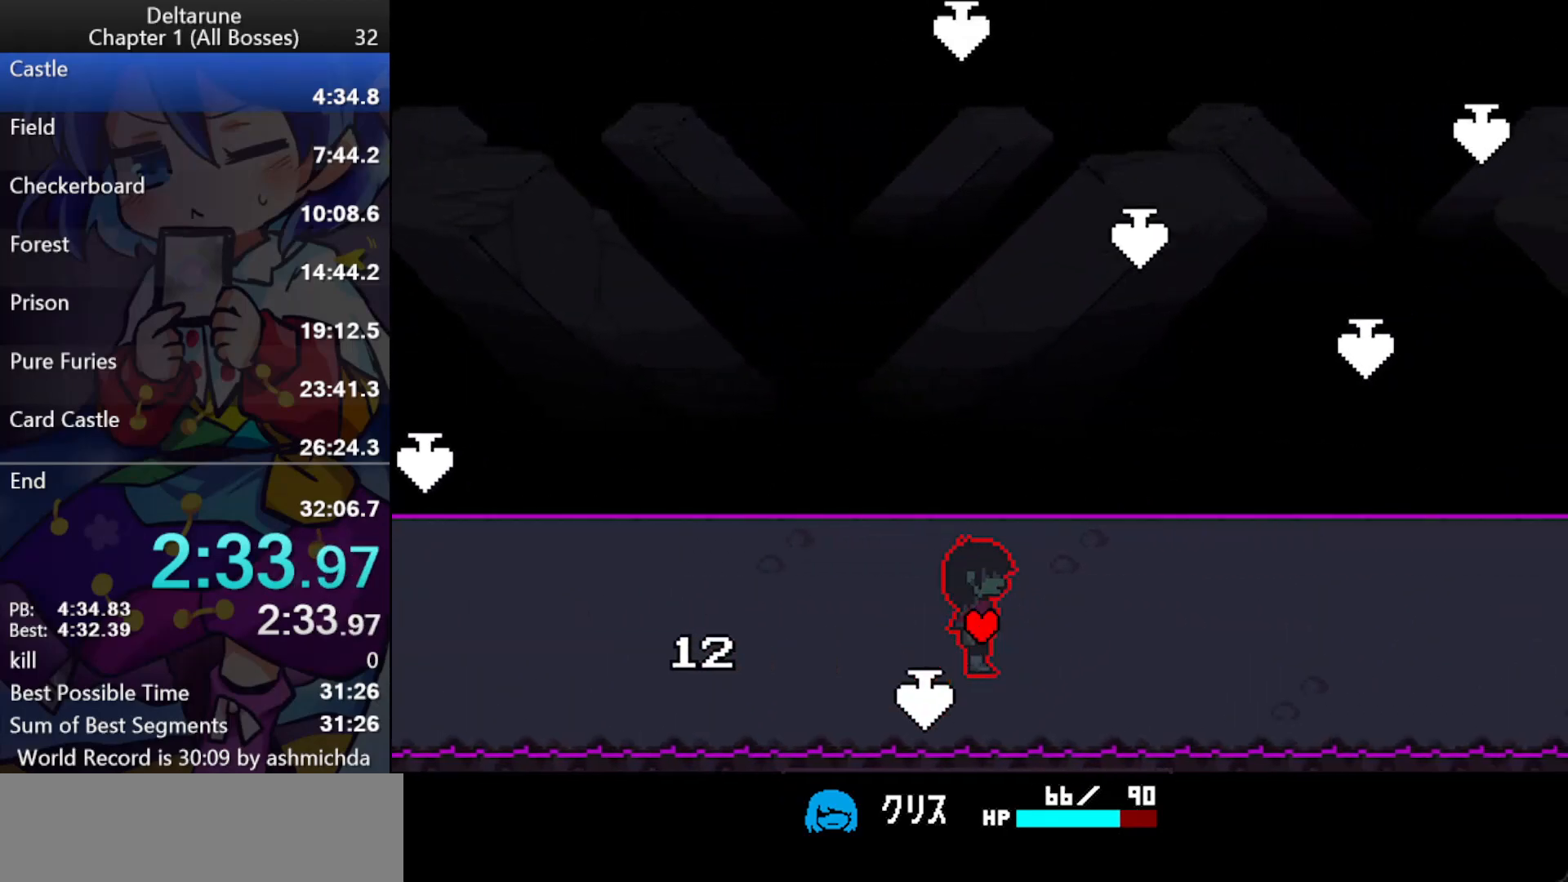
{"keys": ["ctrl_l", "right", "shift_l"], "events": []}
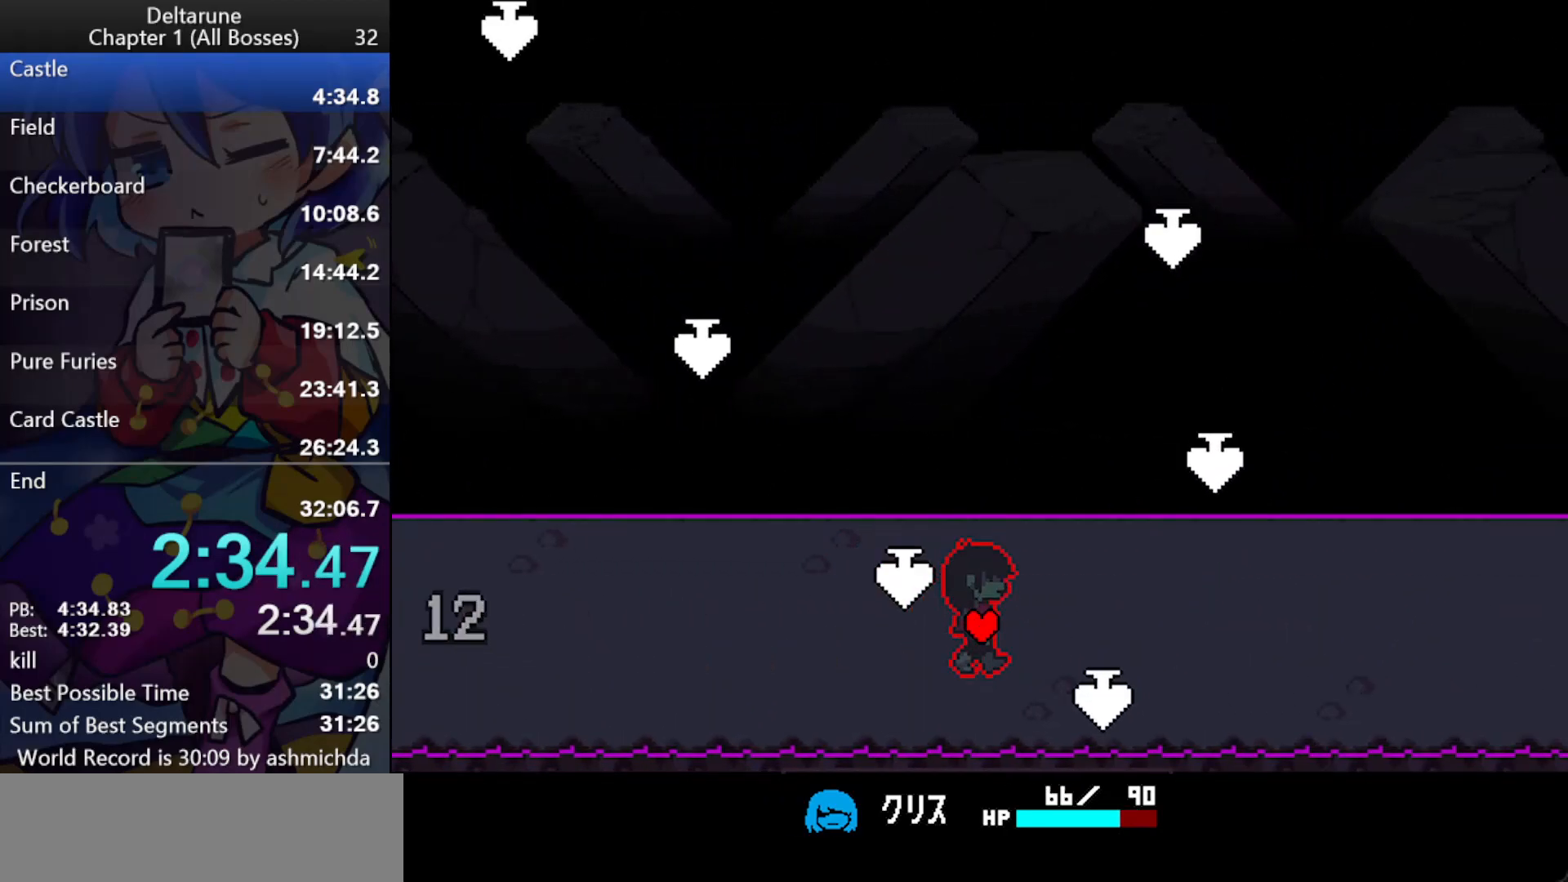
{"keys": ["ctrl_l", "right", "shift_l"], "events": []}
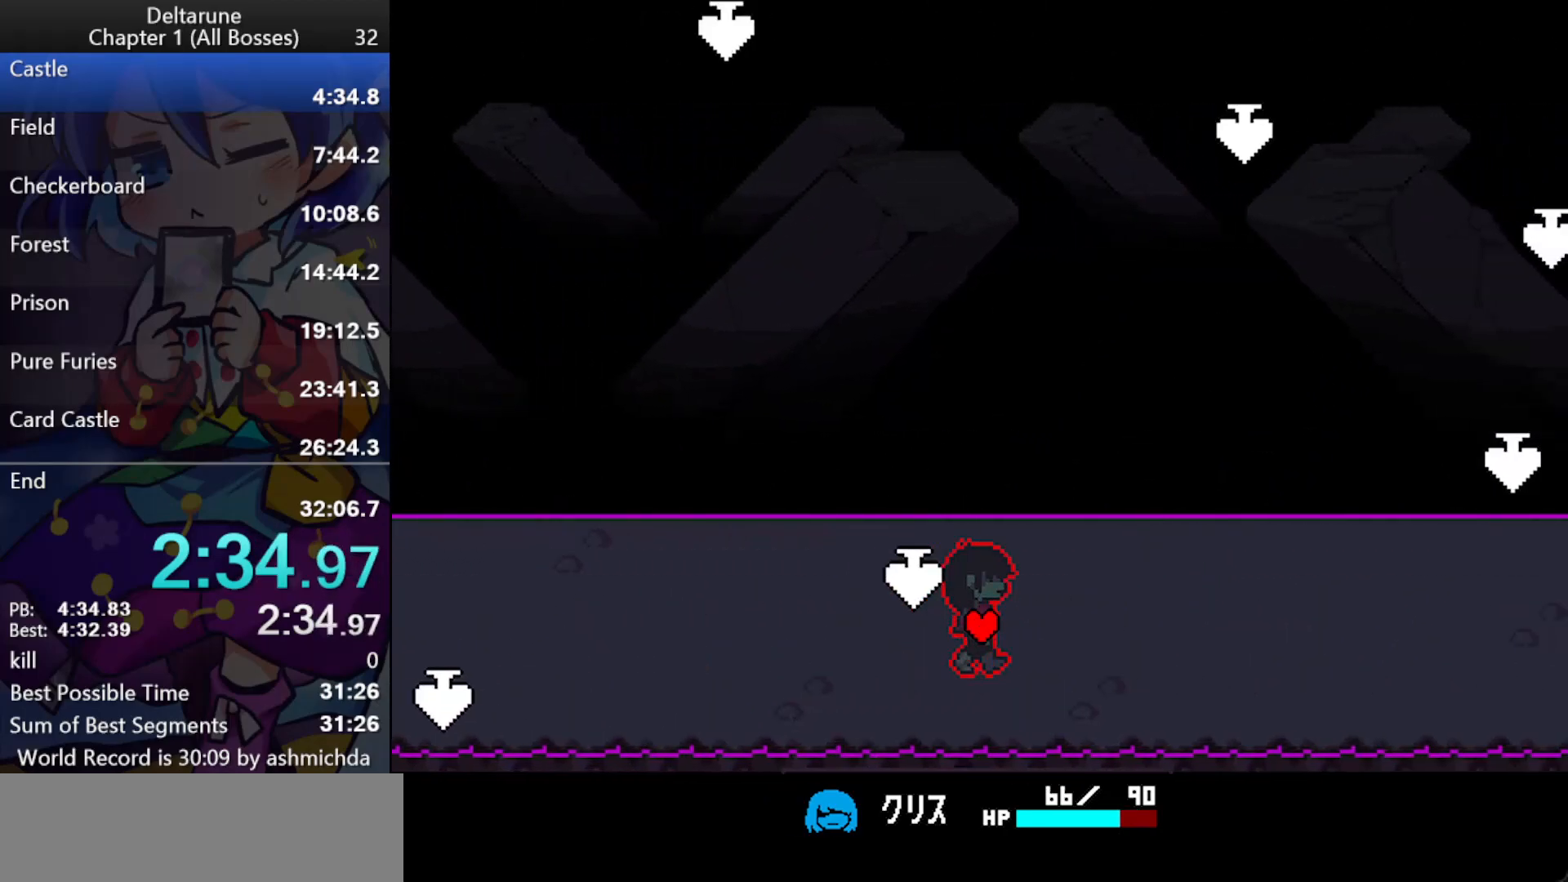
{"keys": ["ctrl_l", "right", "shift_l"], "events": []}
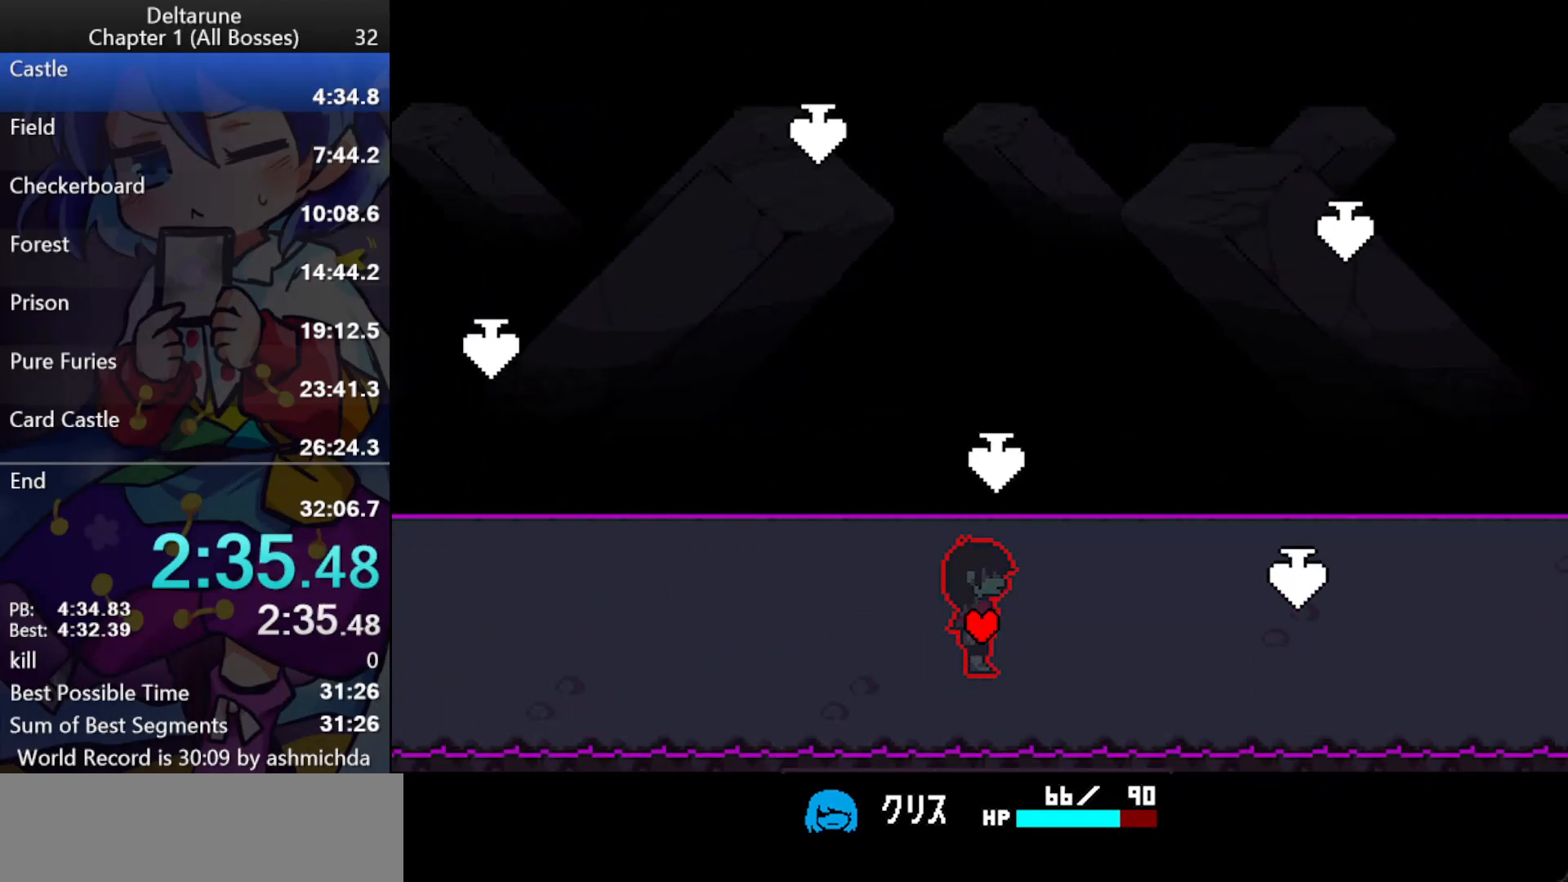
{"keys": ["ctrl_l", "right", "shift_l"], "events": [[400, "up", "down"], [500, "up", "up"]]}
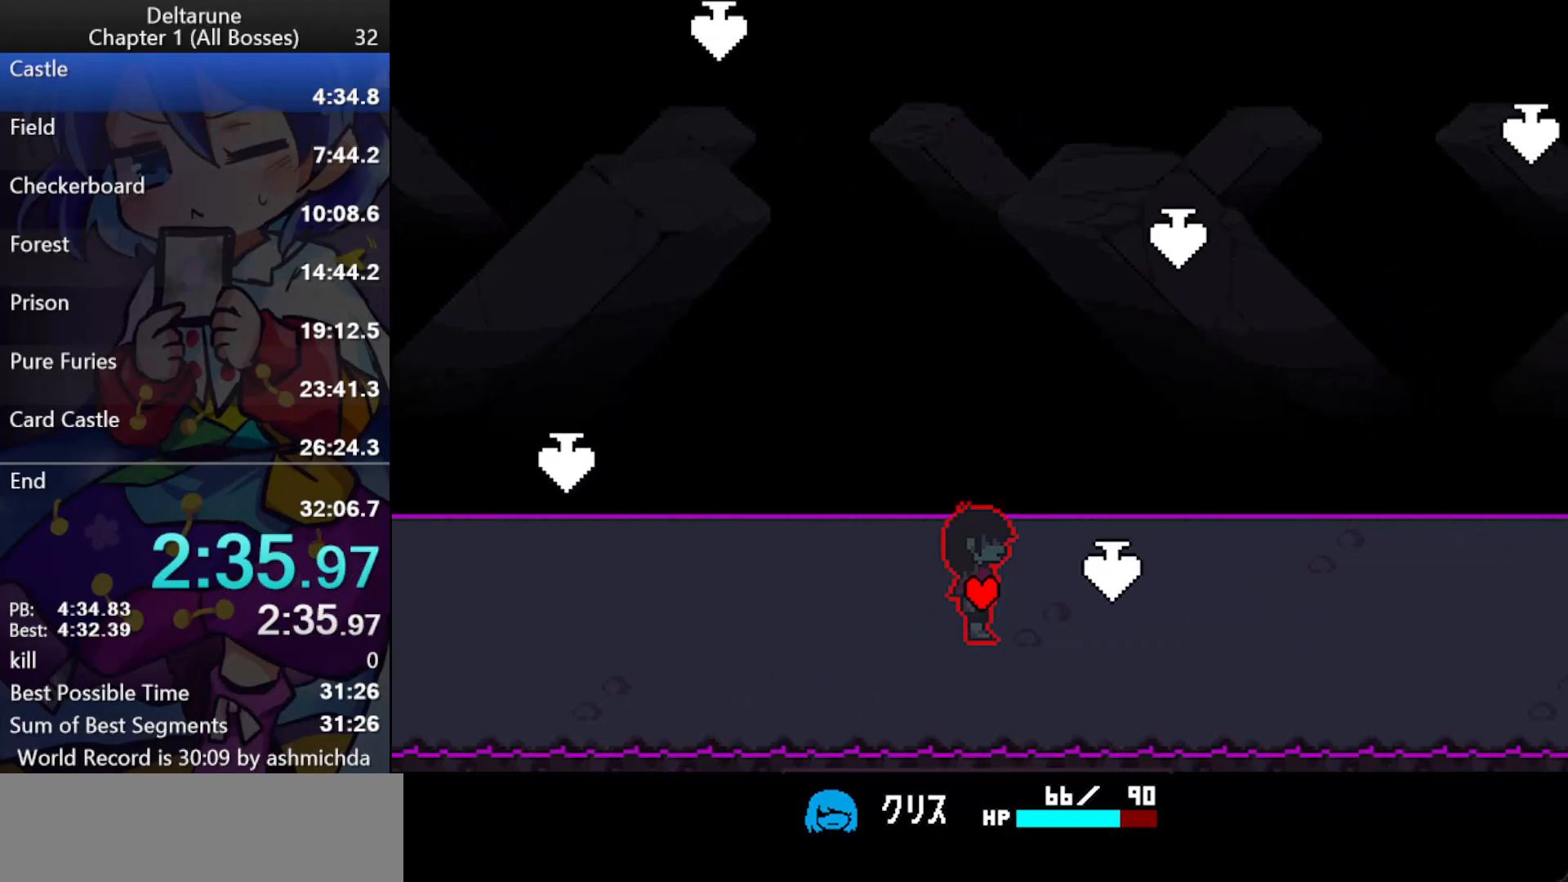
{"keys": ["ctrl_l", "right", "shift_l"], "events": [[283, "down", "down"], [383, "down", "up"]]}
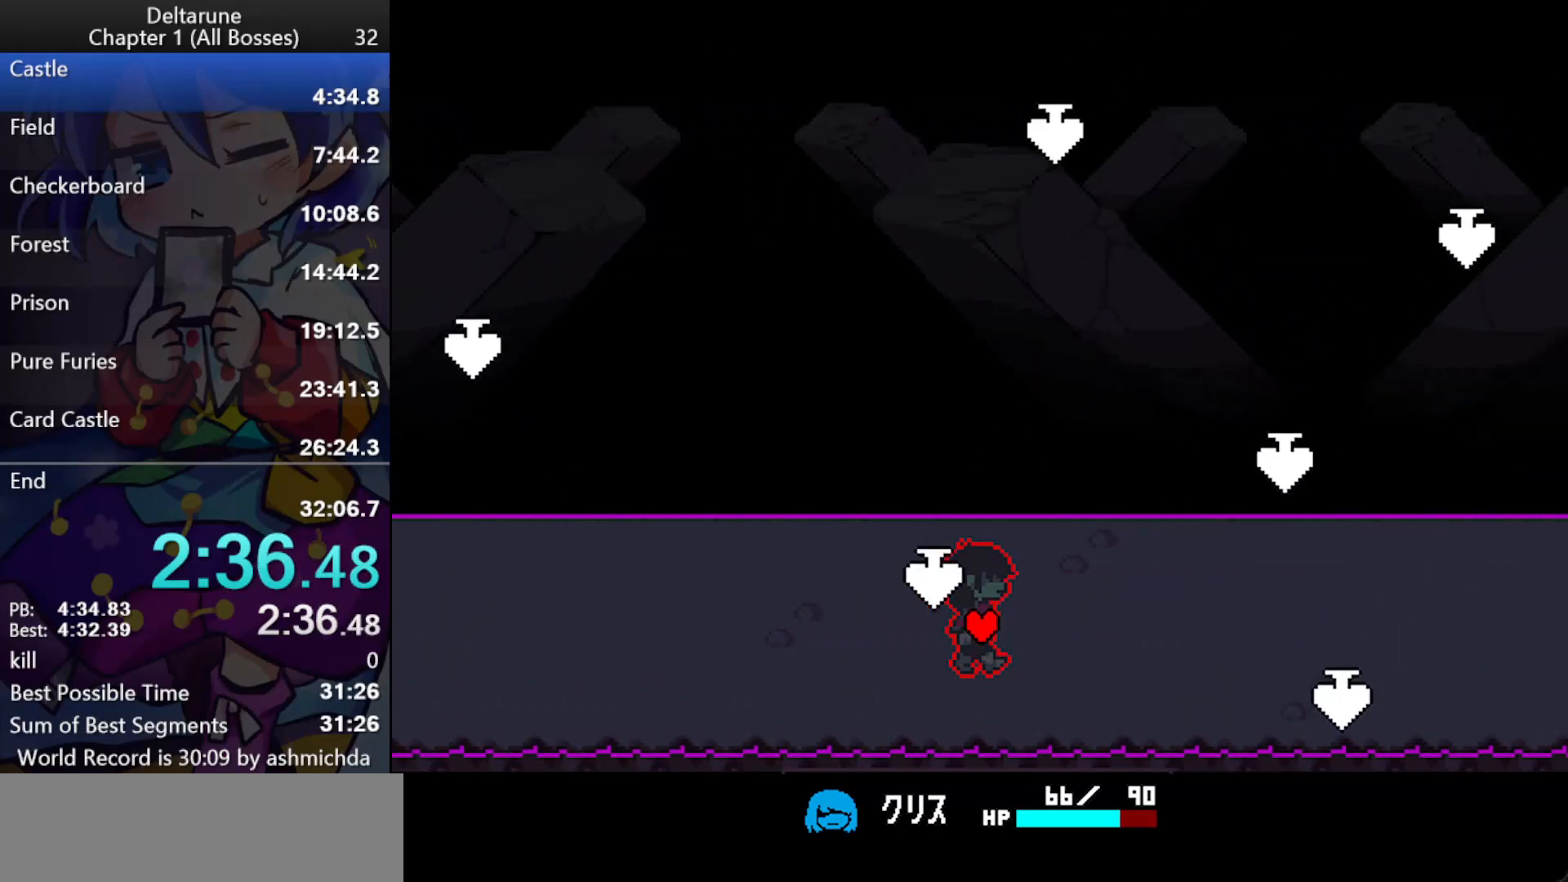
{"keys": ["ctrl_l", "right", "shift_l"], "events": [[433, "up", "down"], [483, "up", "up"]]}
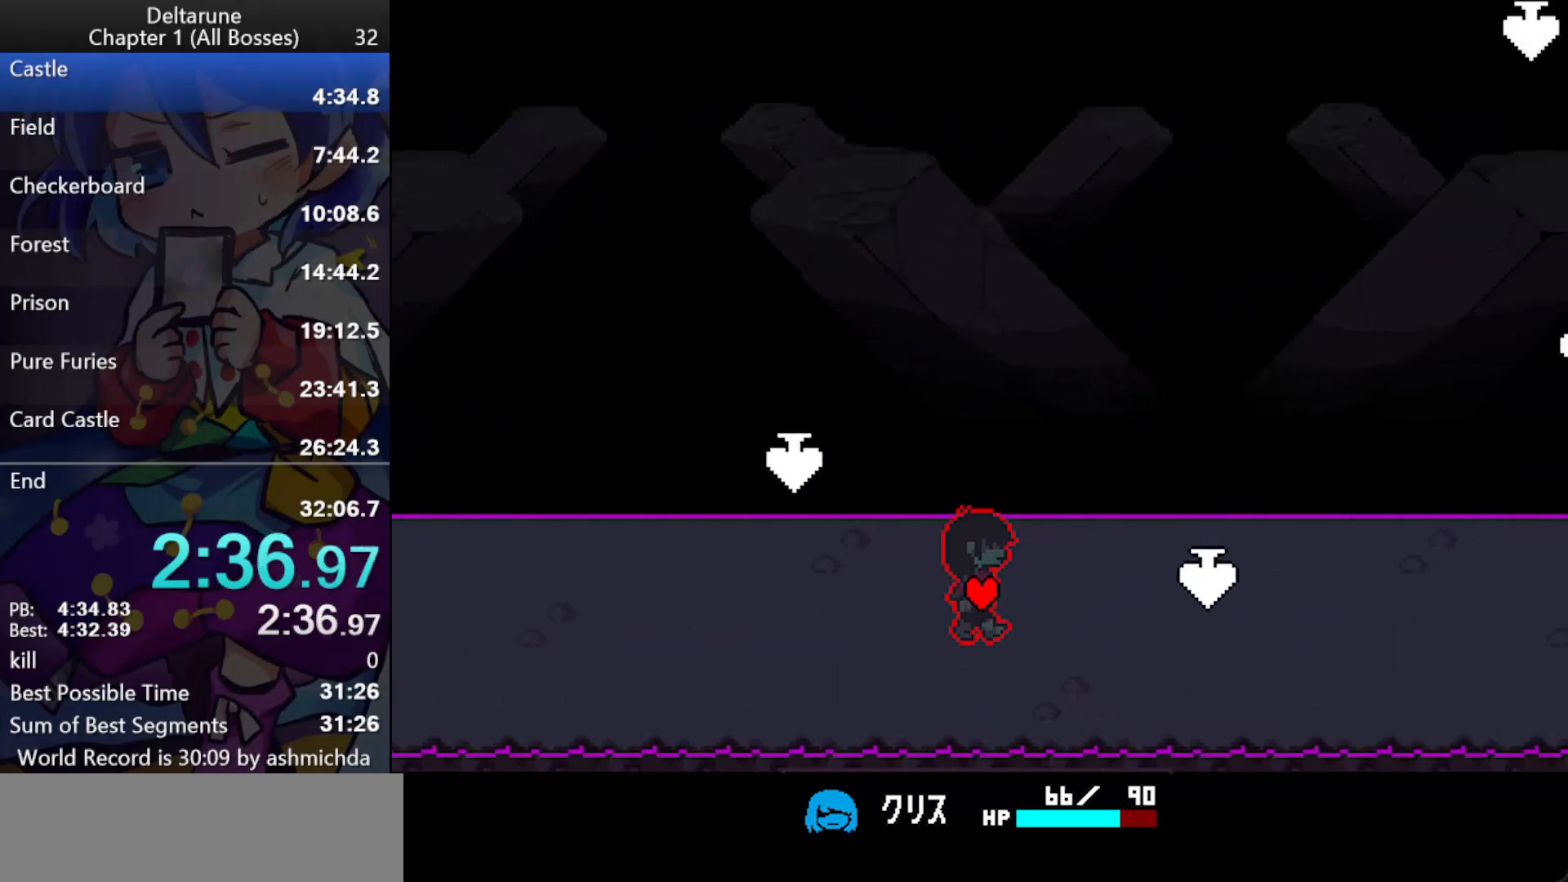
{"keys": ["ctrl_l", "right", "shift_l"], "events": []}
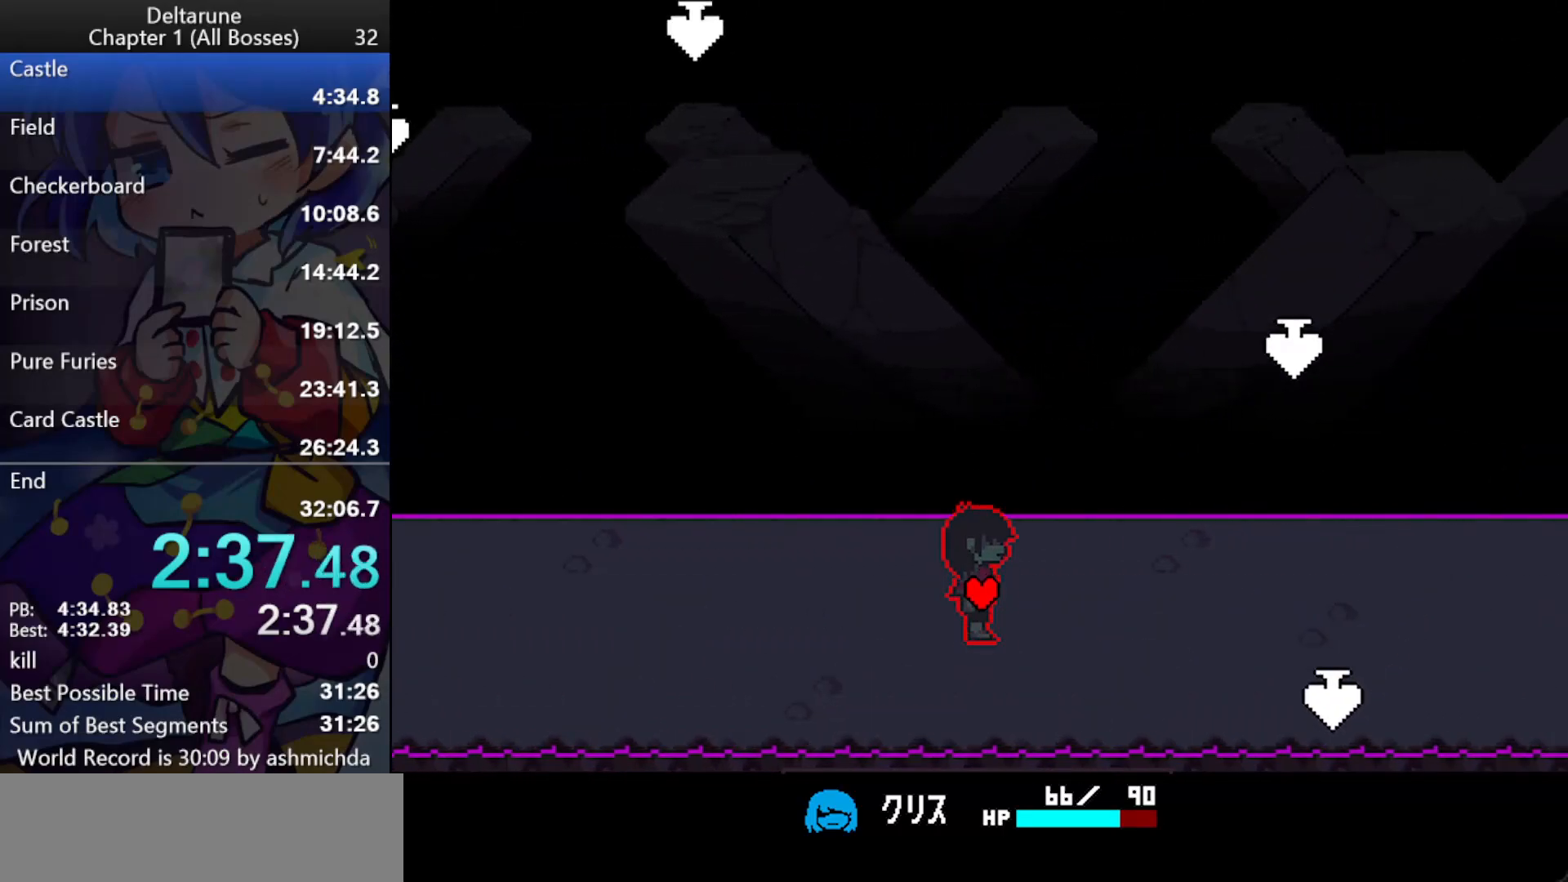
{"keys": ["ctrl_l", "right", "shift_l"], "events": []}
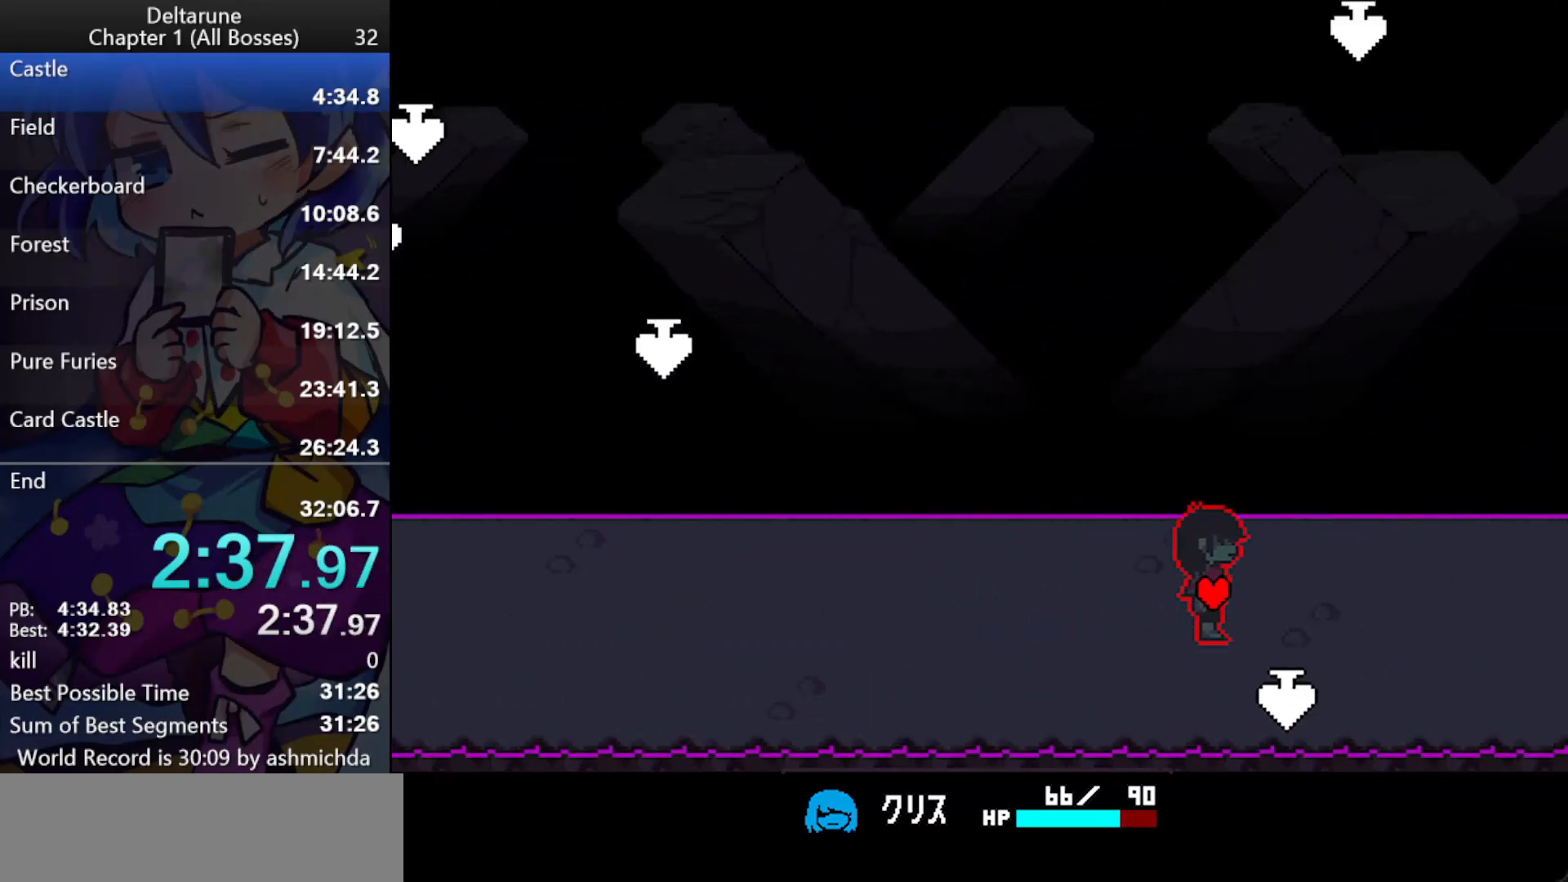
{"keys": ["ctrl_l", "right", "shift_l"], "events": []}